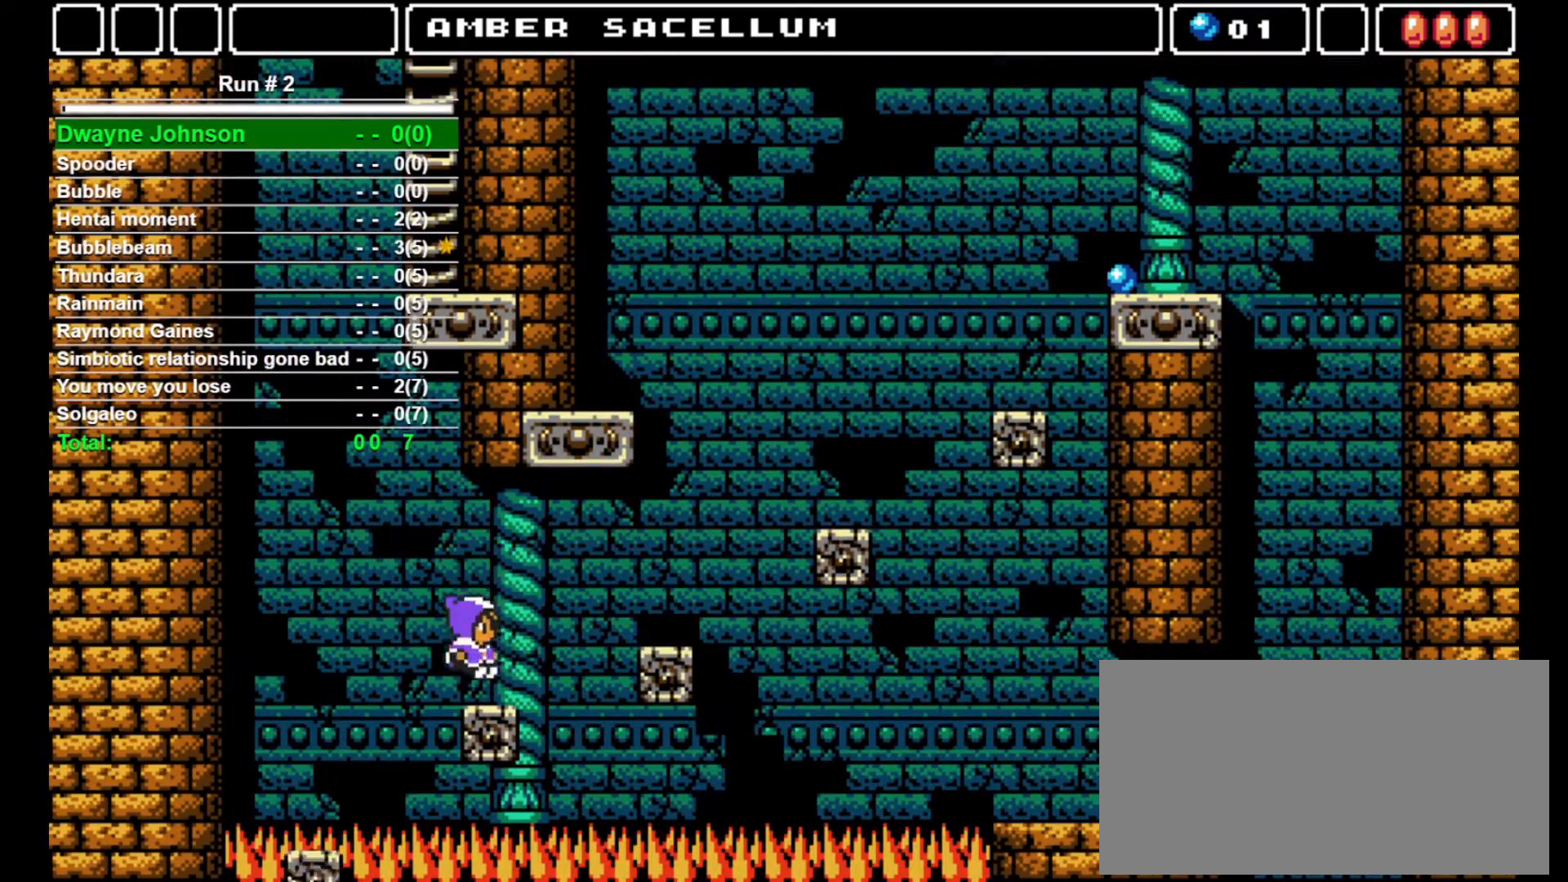
Gameplay with a controller (arcade stick); each line is a JSON object with the inputs held at the frame after it. "events" lists button and stick changes between this image and that frame as [ms after this image, input, new state], when the widget could be followed in between. Not read: L3 R3.
{"buttons": ["DPAD_RIGHT"], "events": [[33, "DPAD_RIGHT", "down"], [100, "CROSS", "down"], [333, "CROSS", "up"]]}
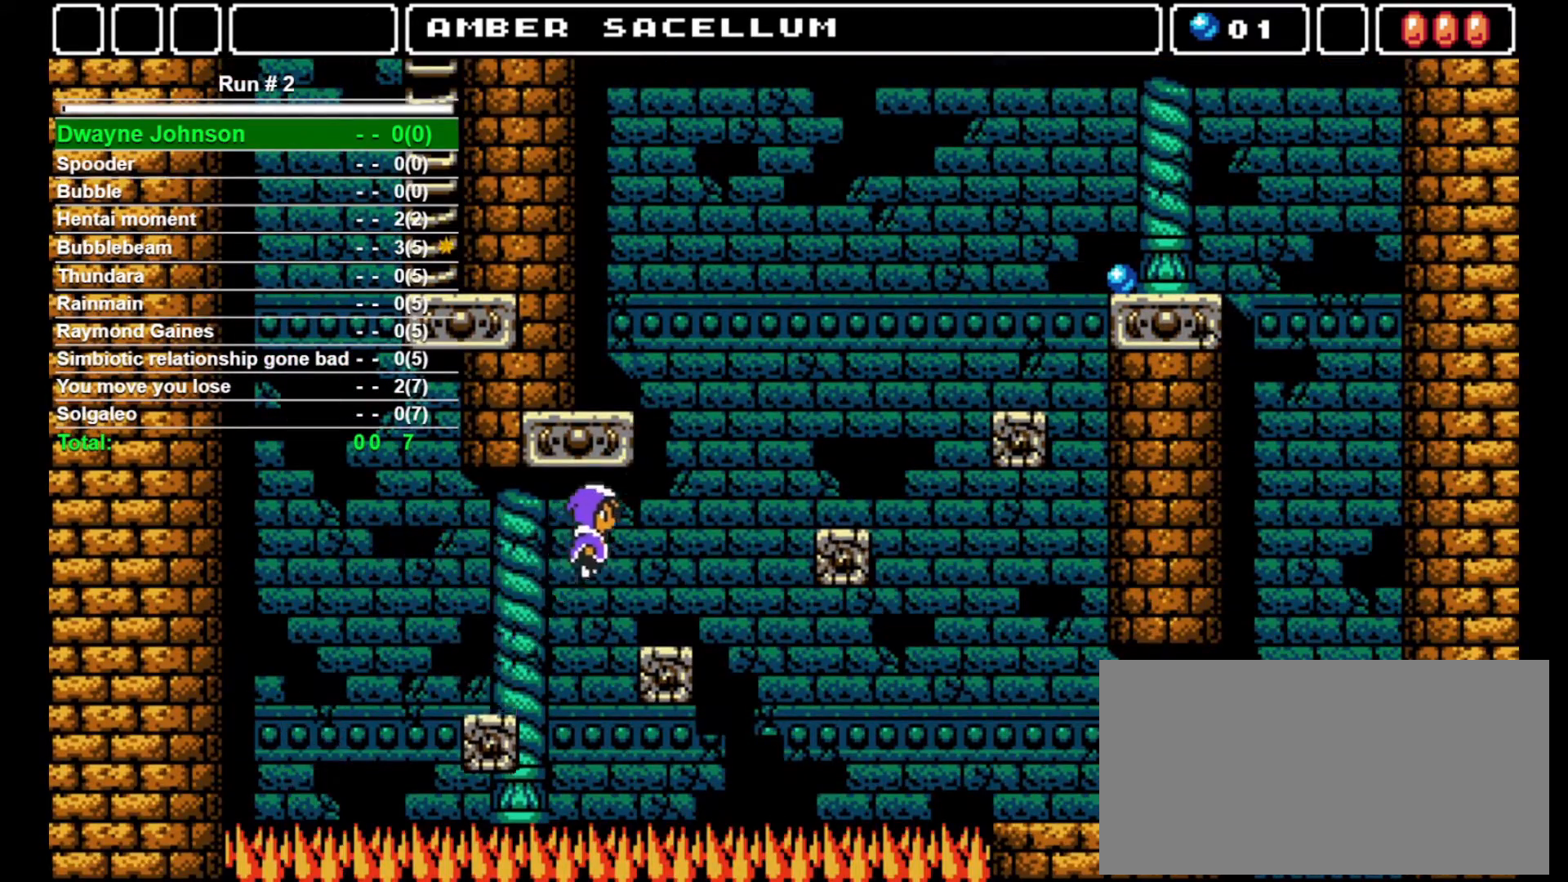
{"buttons": ["DPAD_RIGHT"], "events": [[333, "DPAD_RIGHT", "up"], [500, "DPAD_RIGHT", "down"]]}
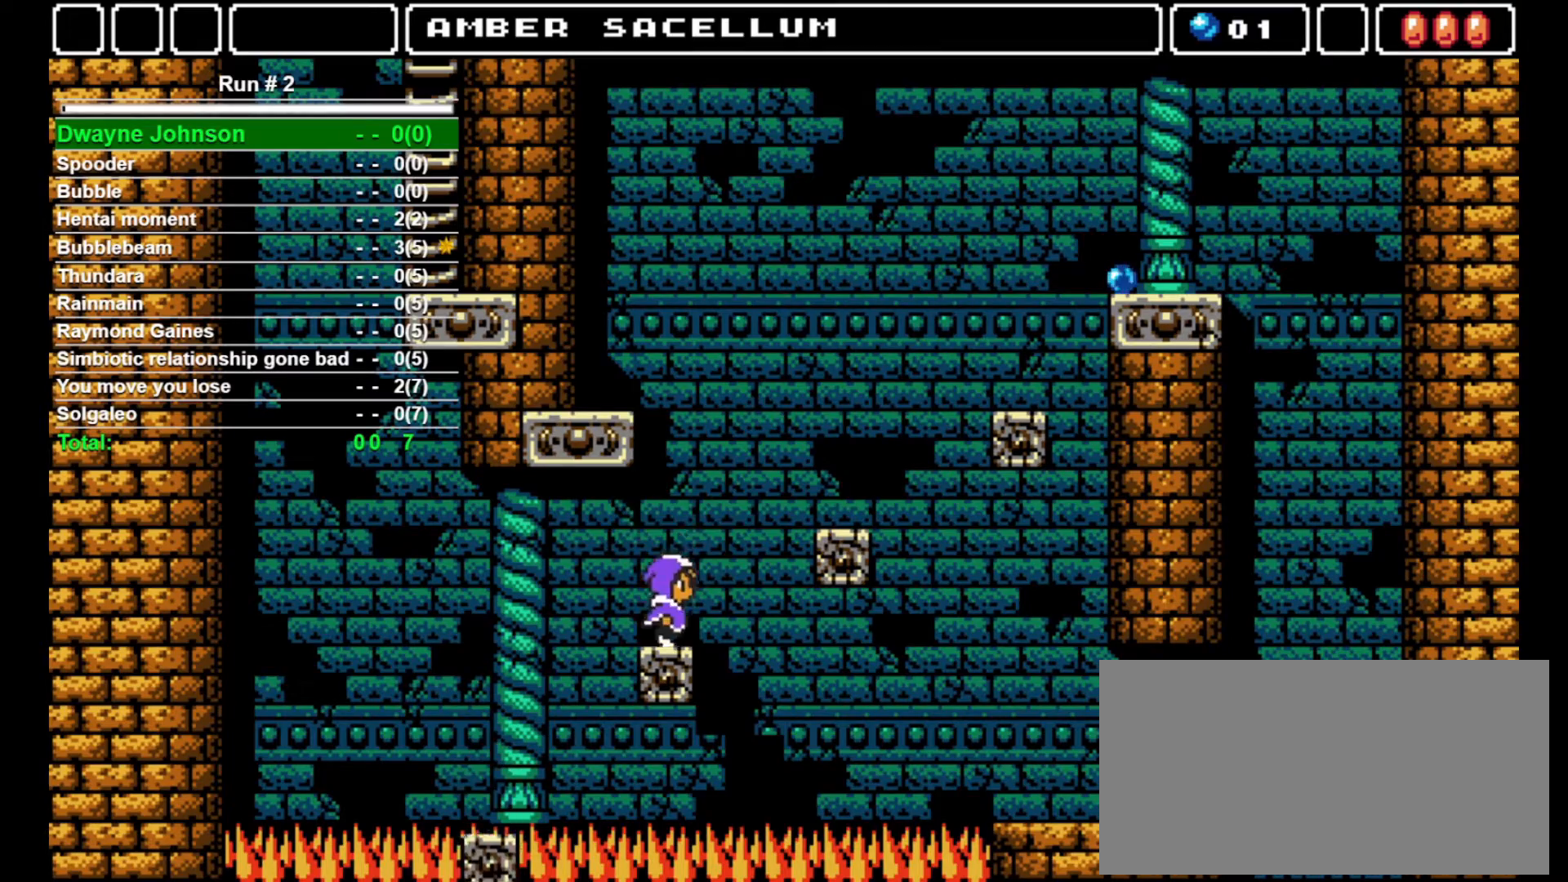
{"buttons": ["DPAD_RIGHT"], "events": [[67, "CROSS", "down"], [400, "CROSS", "up"]]}
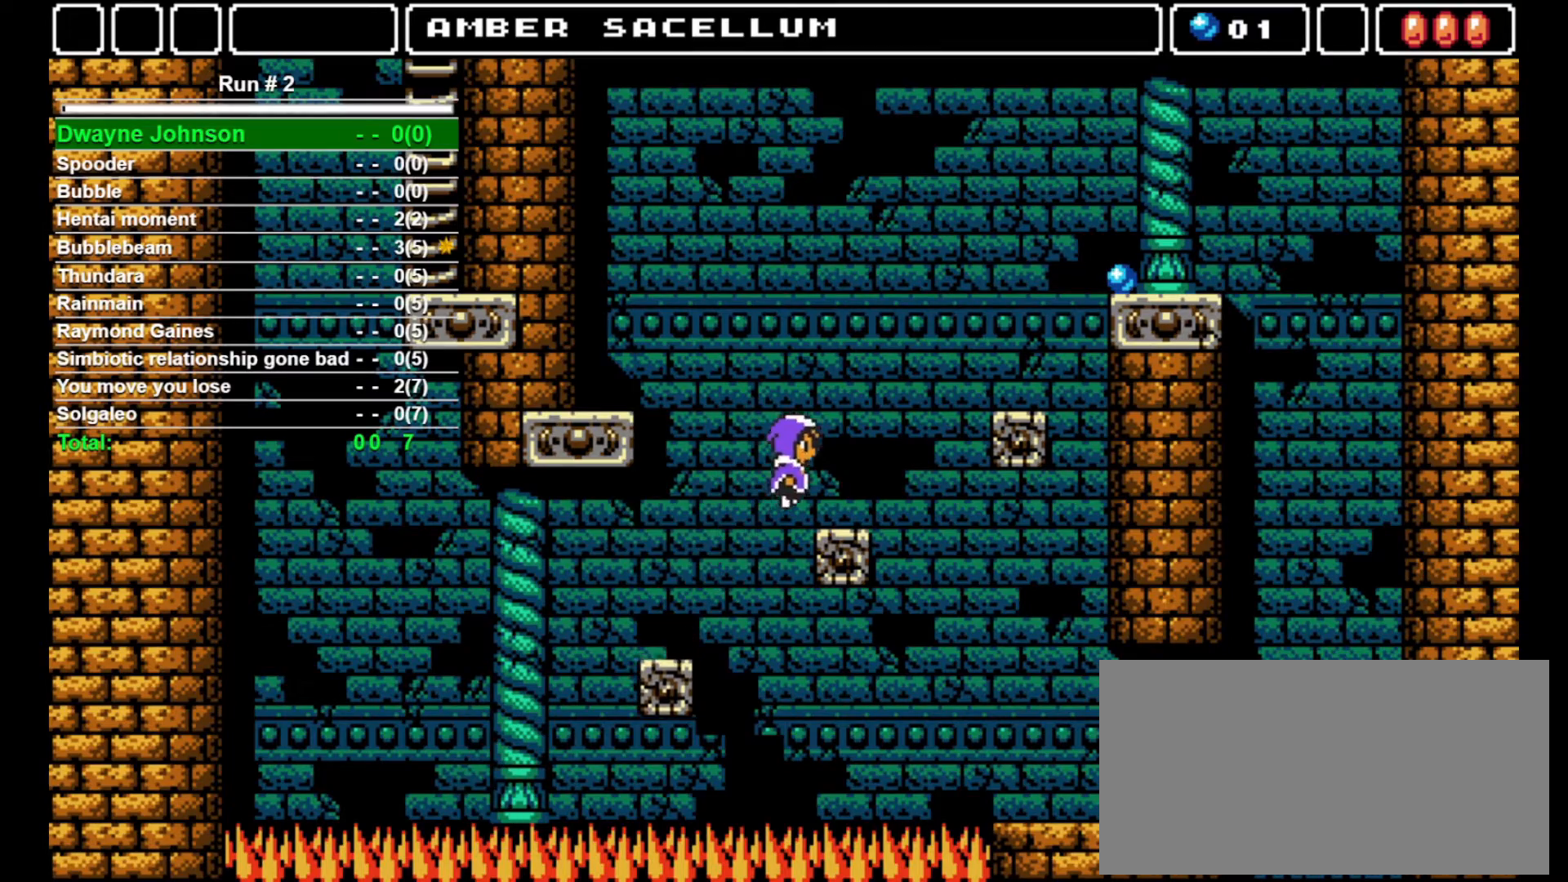
{"buttons": ["CROSS", "DPAD_RIGHT"], "events": [[200, "DPAD_RIGHT", "up"], [367, "DPAD_RIGHT", "down"], [400, "CROSS", "down"]]}
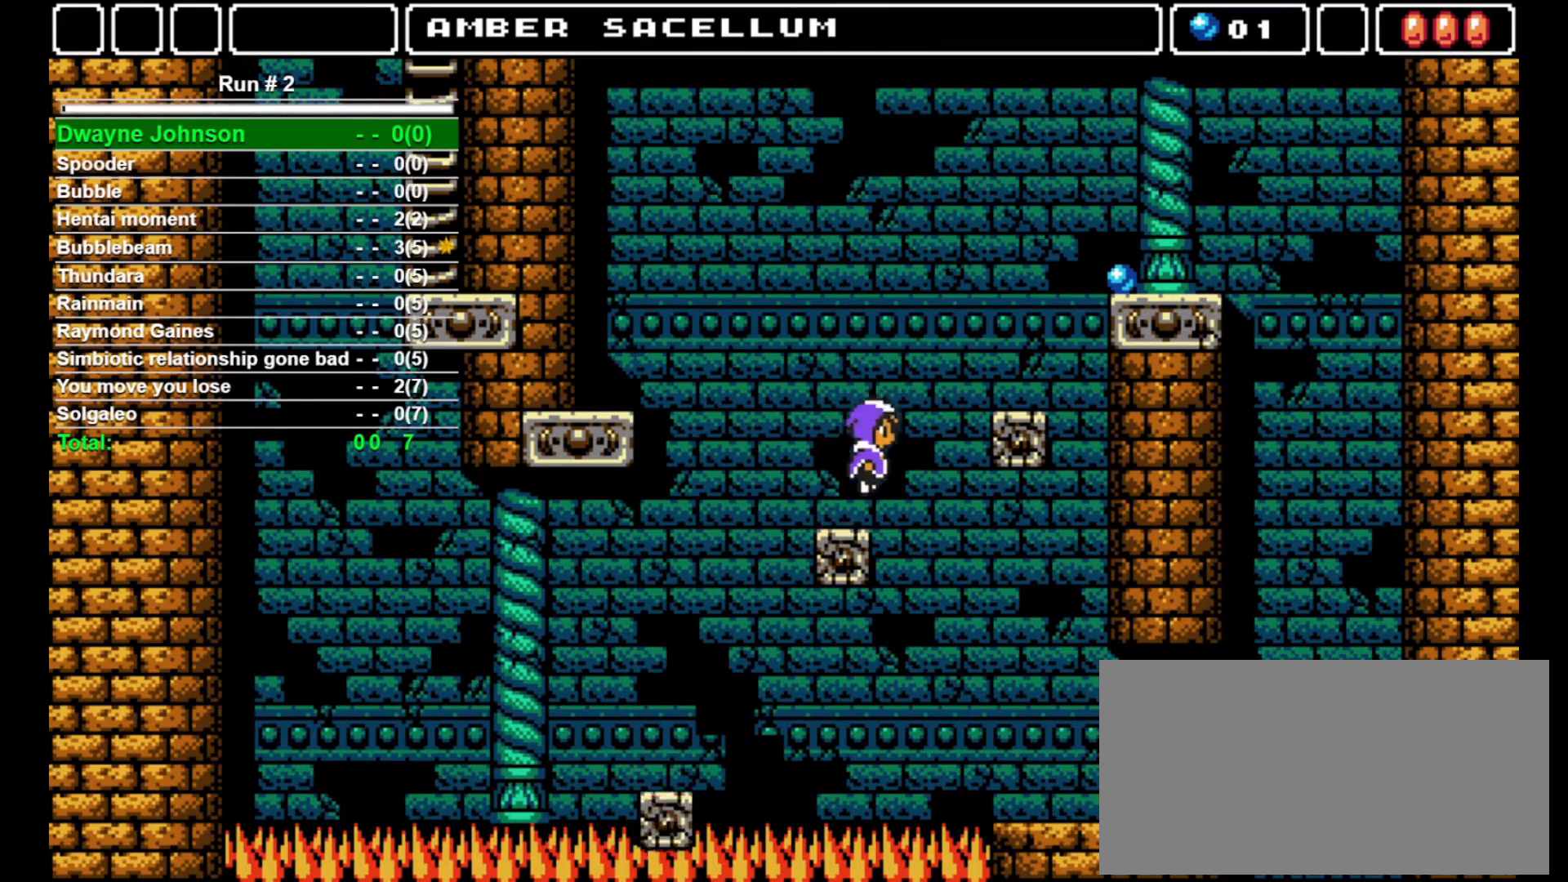
{"buttons": ["DPAD_RIGHT"], "events": [[267, "CROSS", "up"]]}
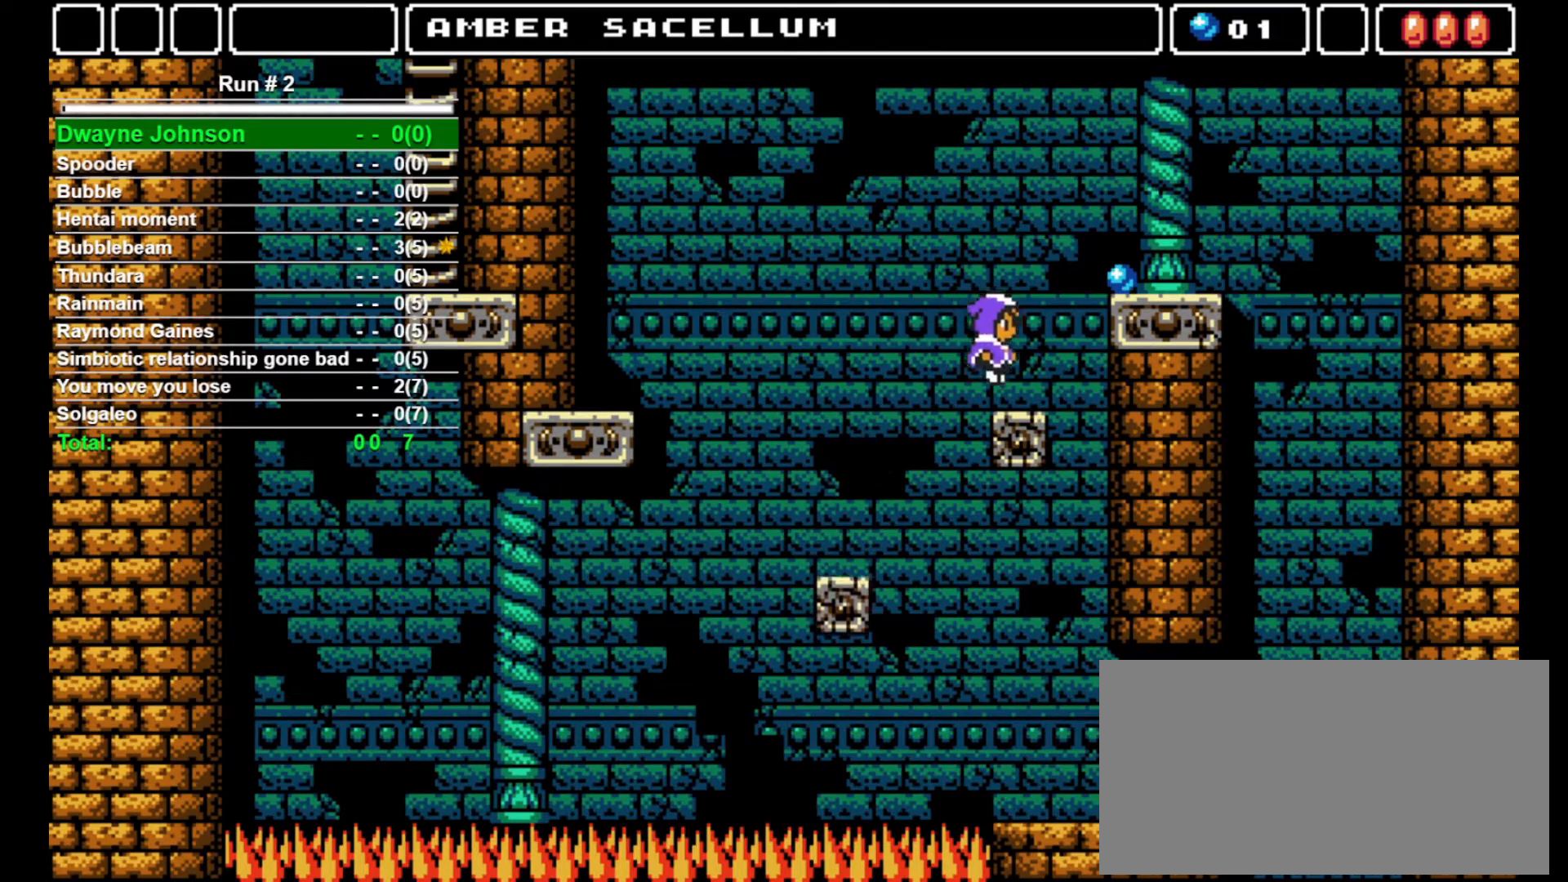
{"buttons": ["CROSS", "DPAD_RIGHT"], "events": [[100, "DPAD_RIGHT", "up"], [233, "CROSS", "down"], [267, "DPAD_RIGHT", "down"]]}
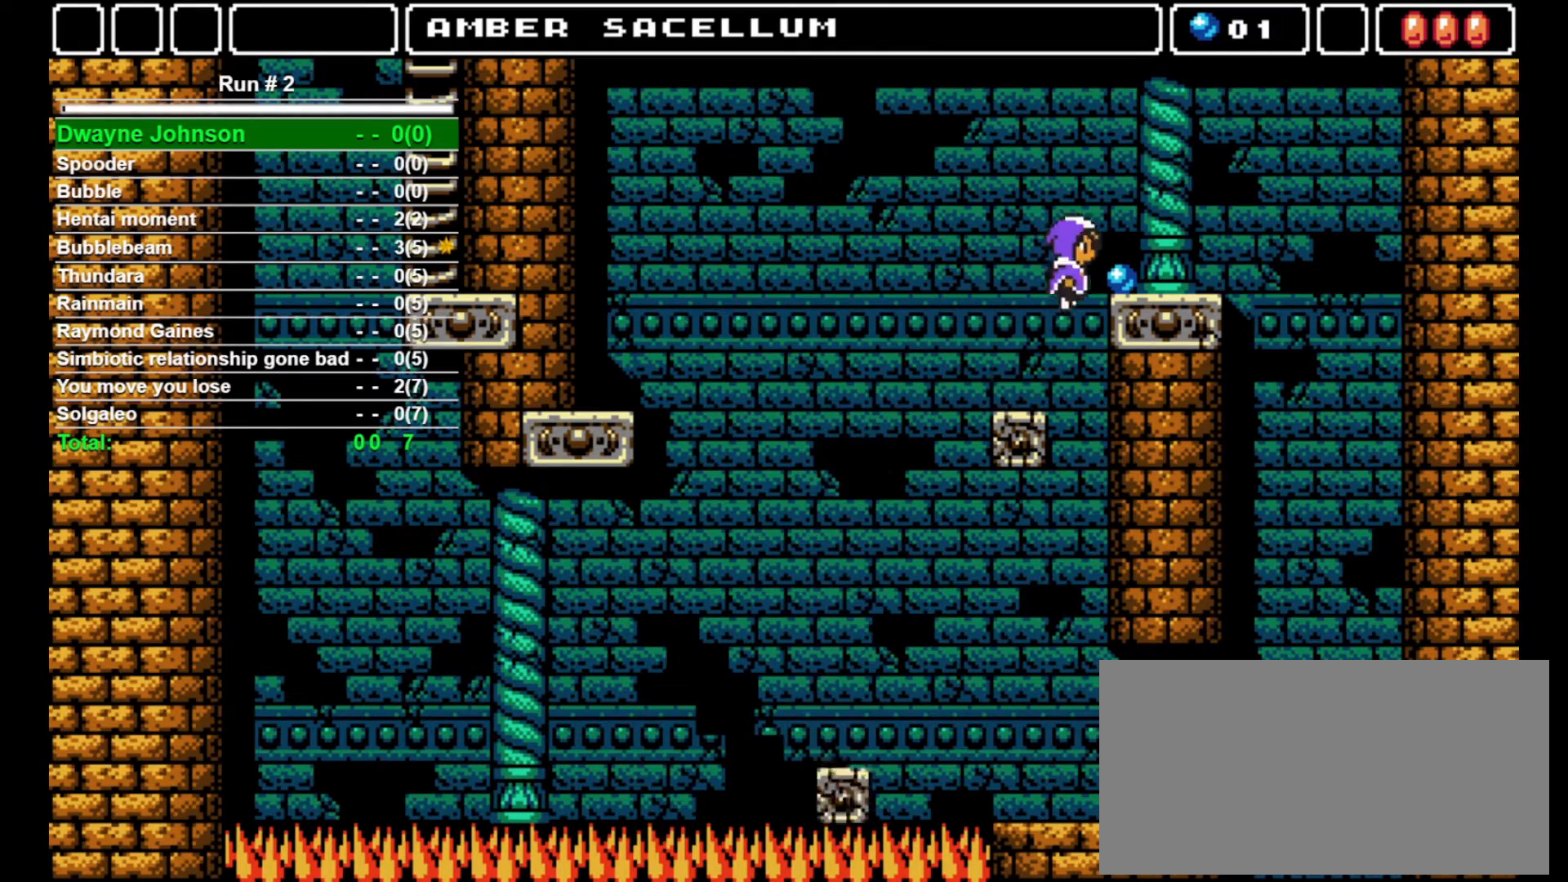
{"buttons": ["DPAD_RIGHT"], "events": [[300, "CROSS", "up"]]}
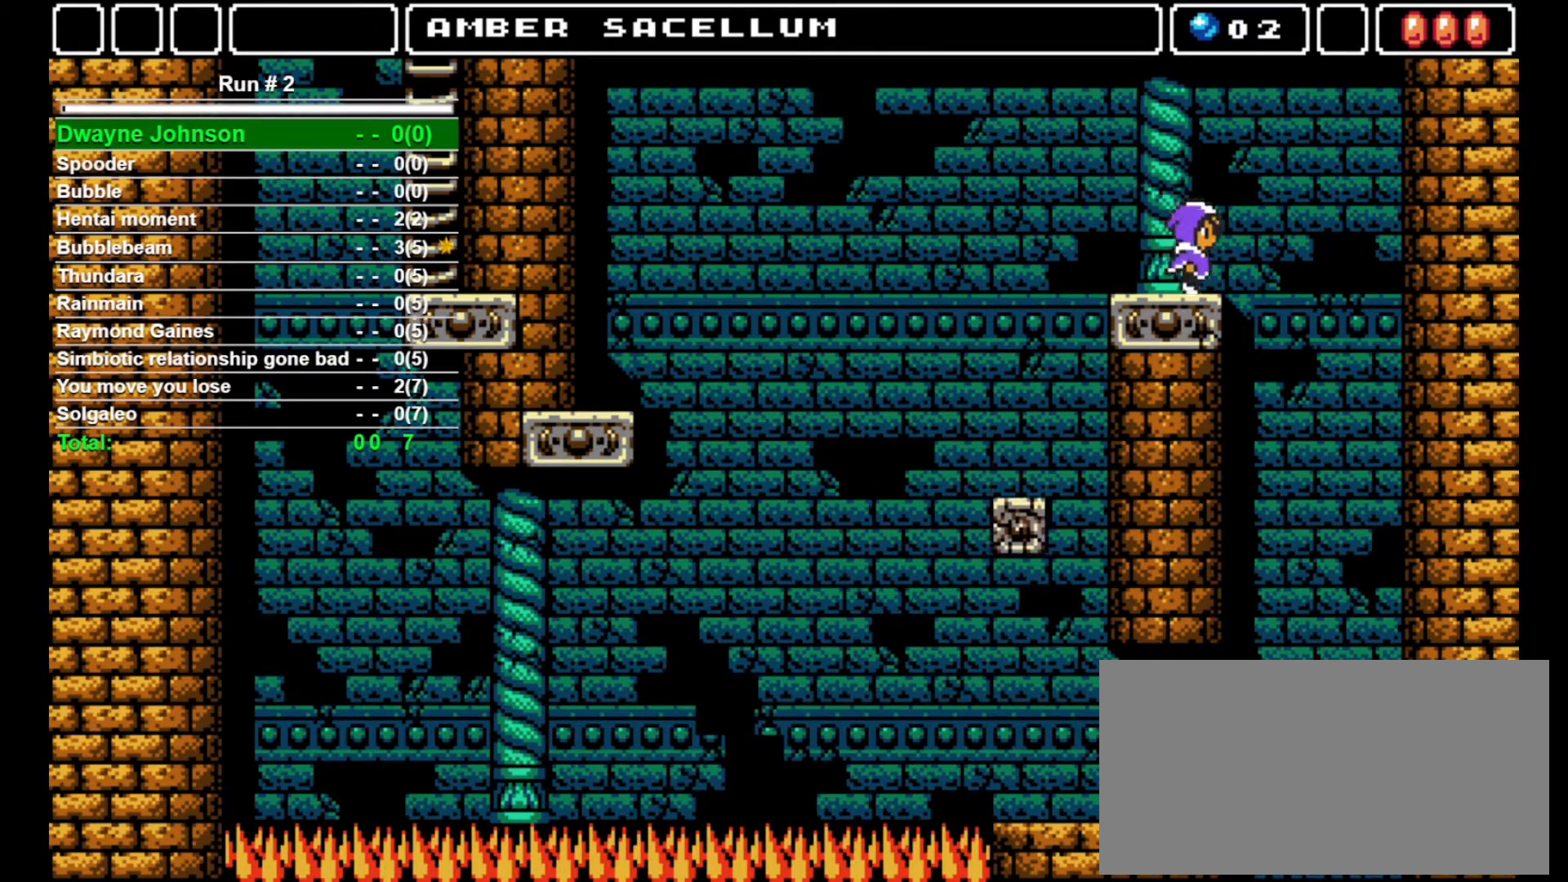
{"buttons": [], "events": [[433, "DPAD_RIGHT", "up"]]}
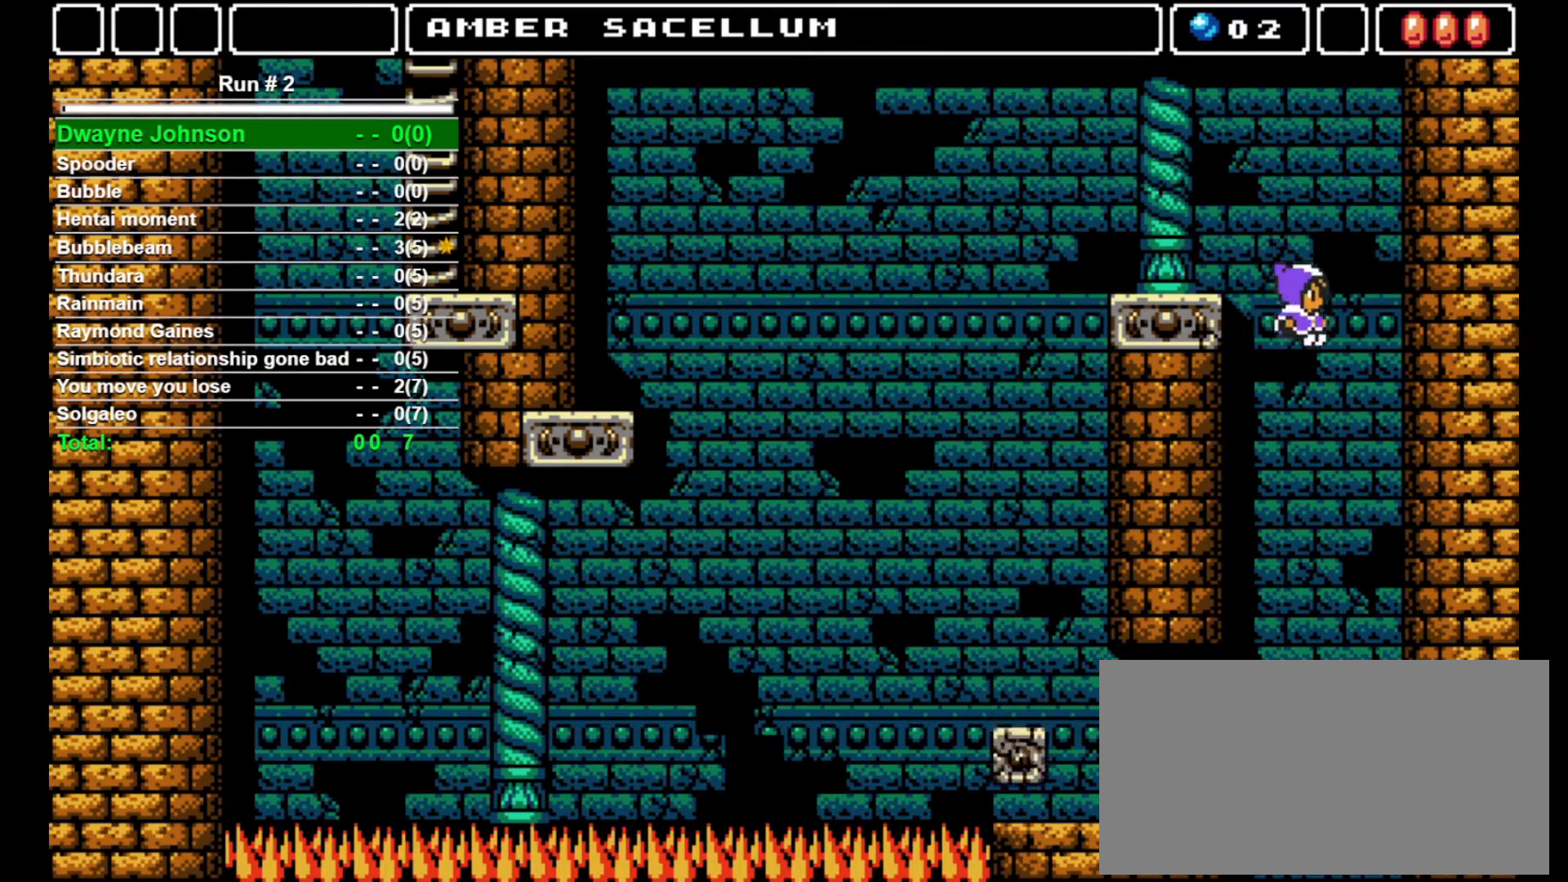
{"buttons": ["DPAD_LEFT"], "events": [[500, "DPAD_LEFT", "down"]]}
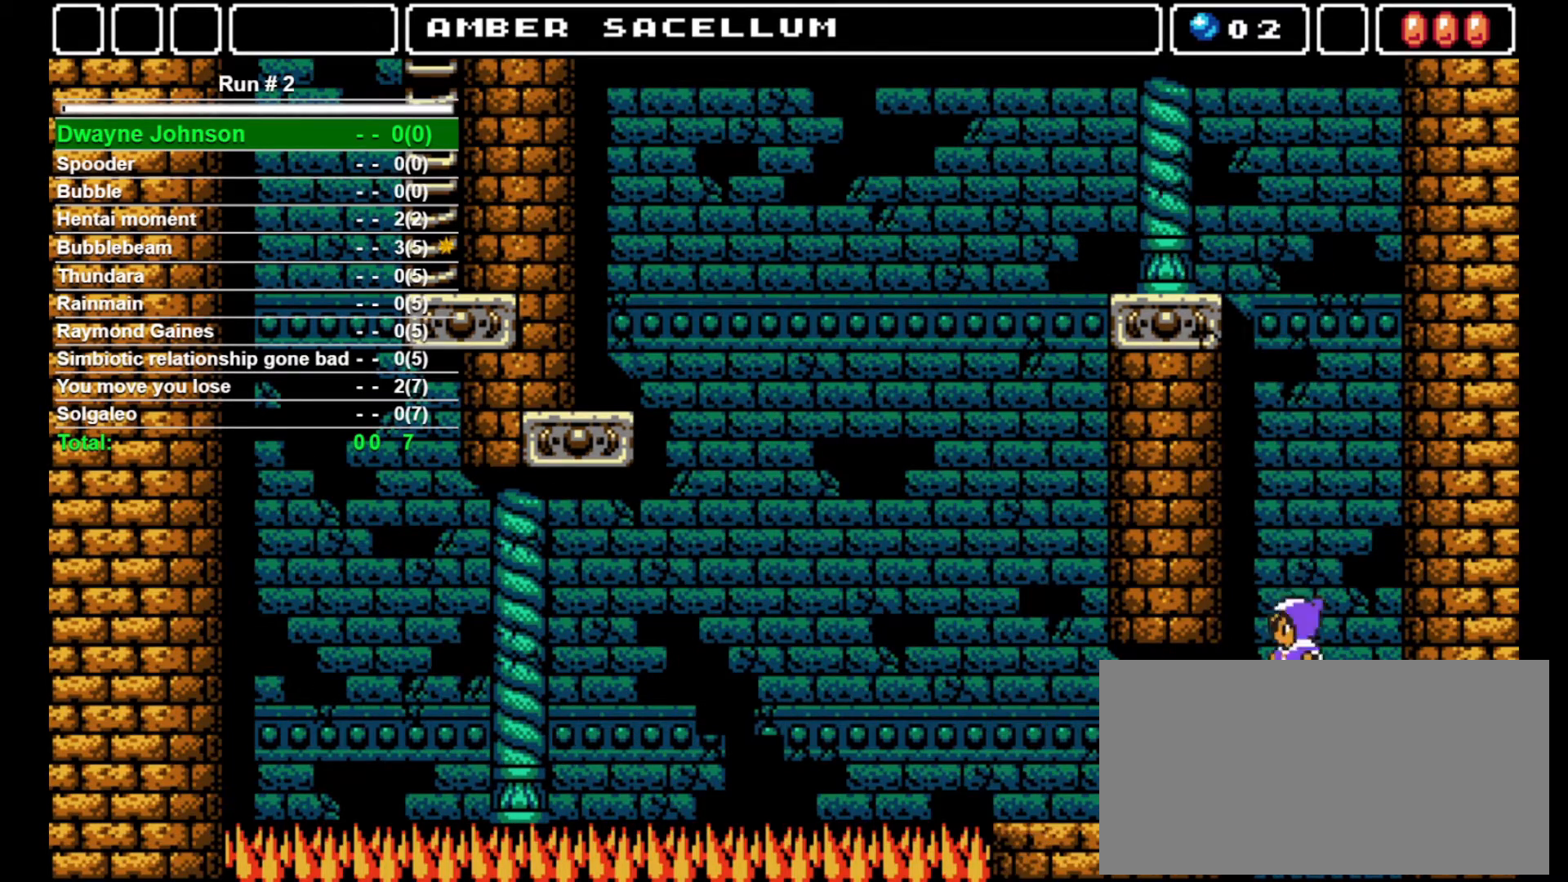
{"buttons": [], "events": [[133, "DPAD_LEFT", "up"]]}
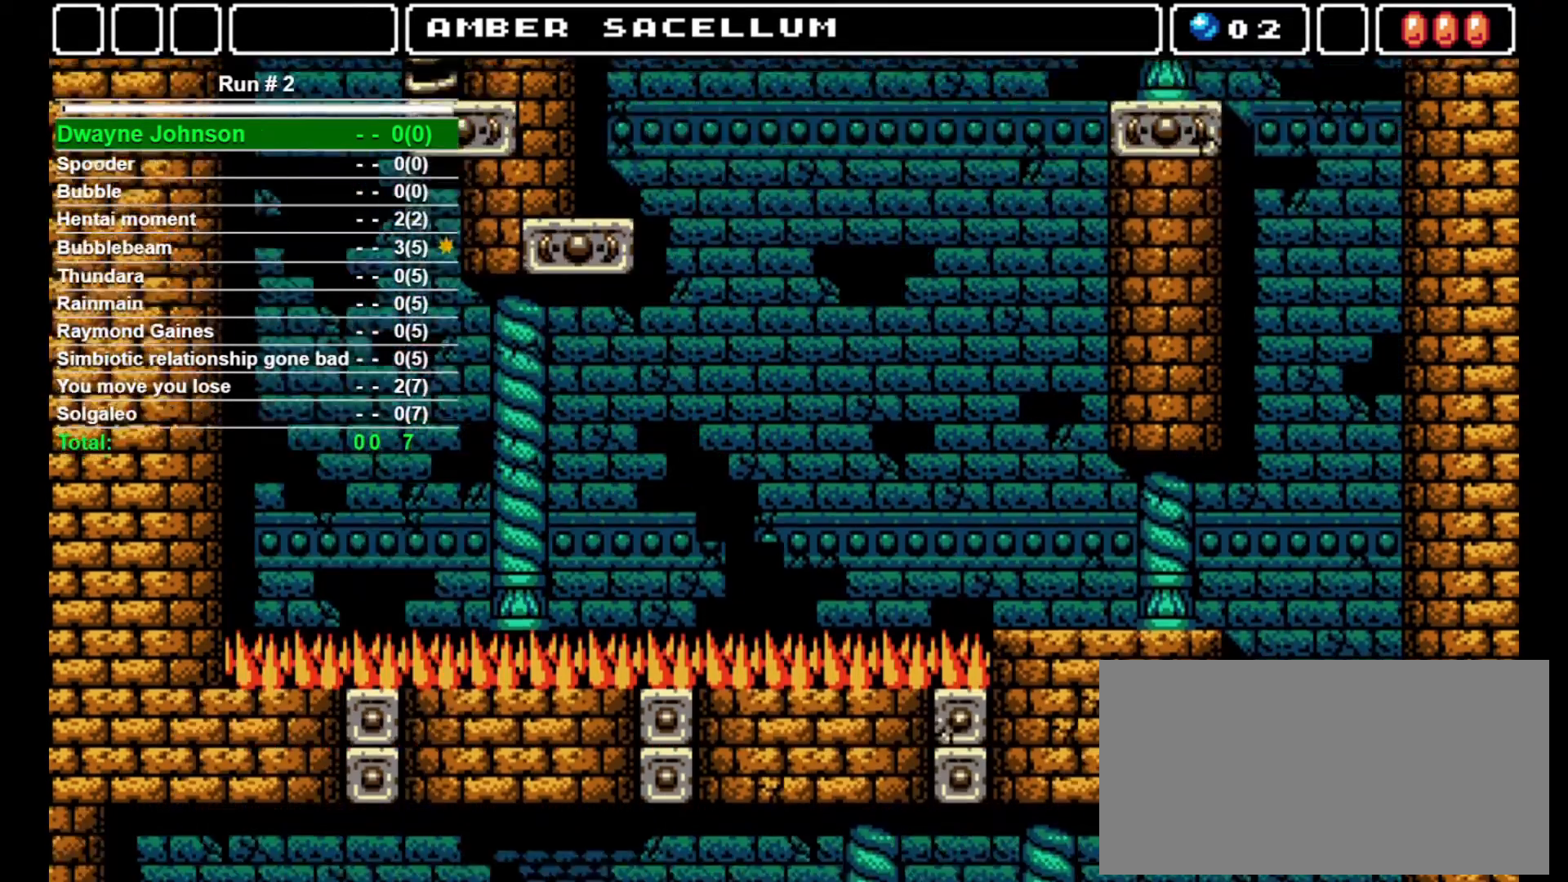
{"buttons": [], "events": []}
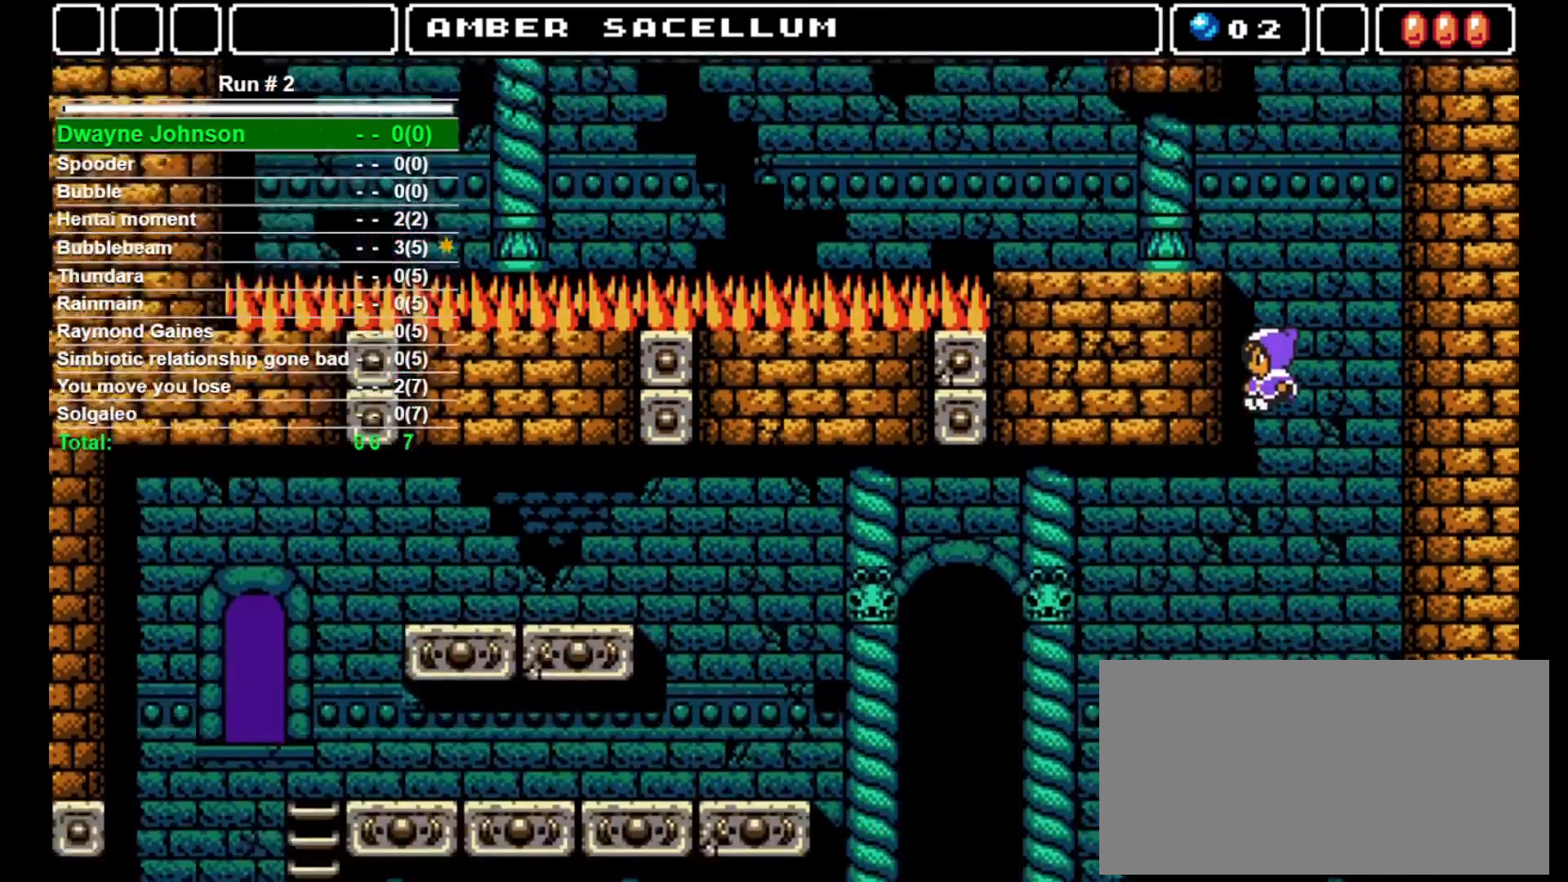
{"buttons": ["DPAD_LEFT"], "events": [[100, "DPAD_LEFT", "down"]]}
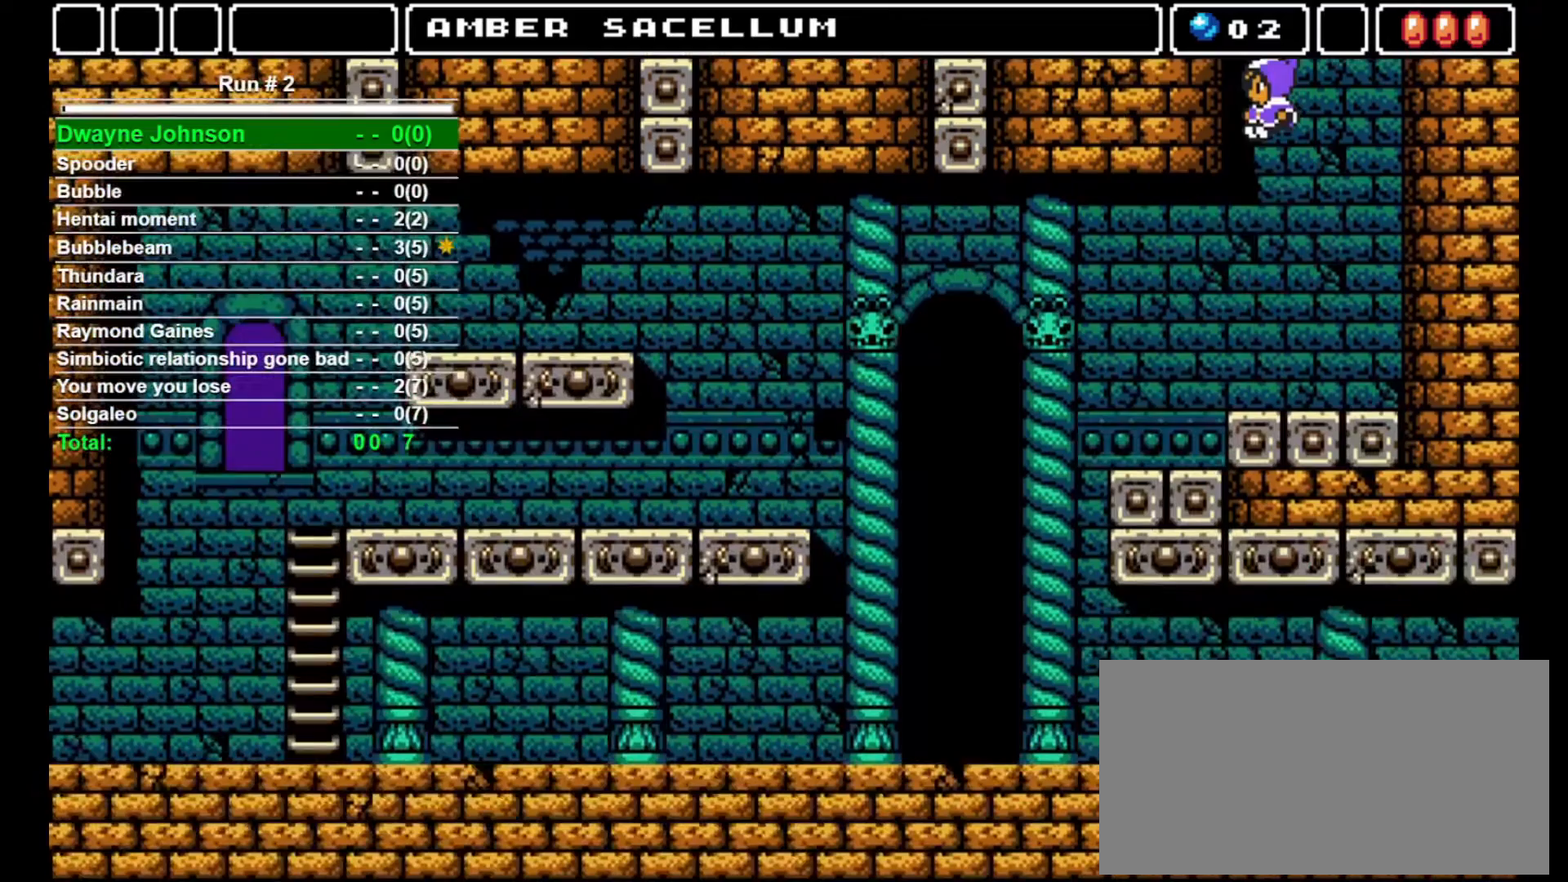
{"buttons": ["DPAD_LEFT"], "events": [[167, "DPAD_LEFT", "up"], [500, "DPAD_LEFT", "down"]]}
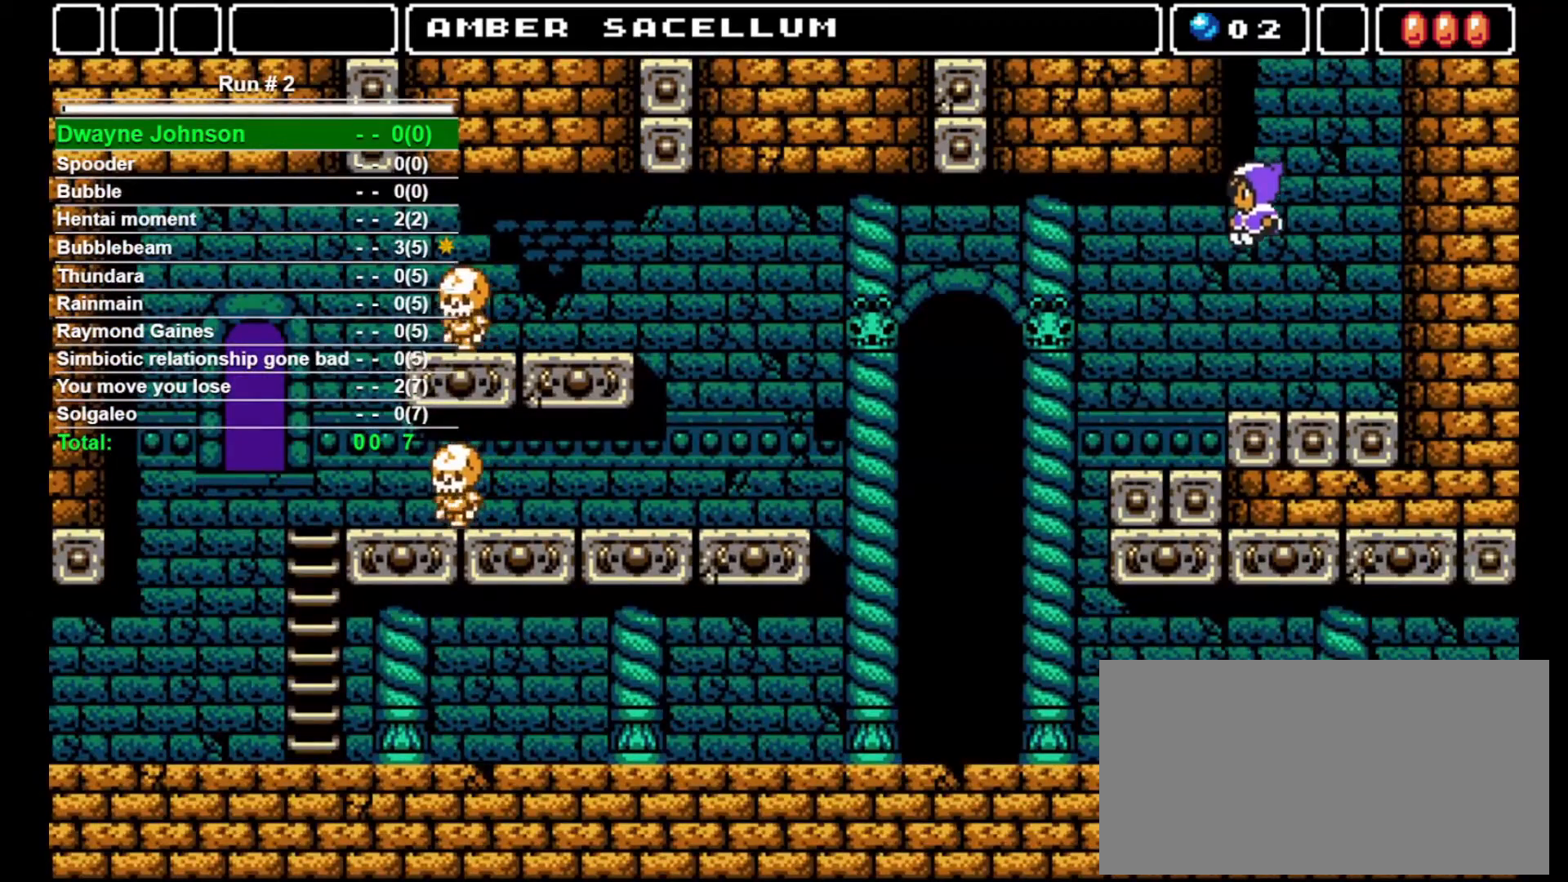
{"buttons": ["DPAD_LEFT"], "events": []}
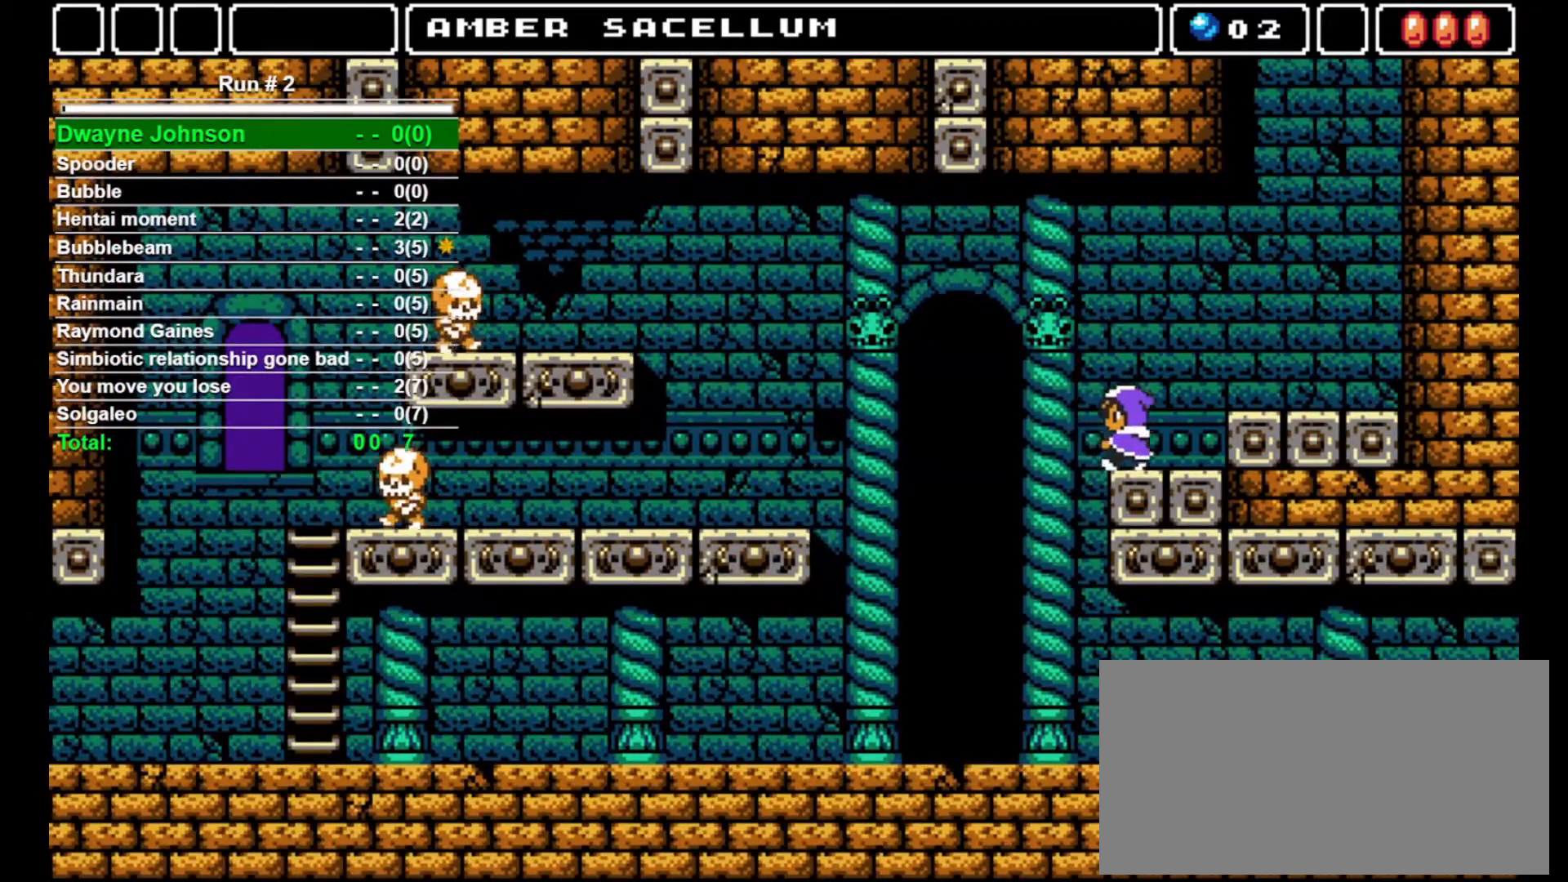
{"buttons": [], "events": [[267, "DPAD_LEFT", "up"]]}
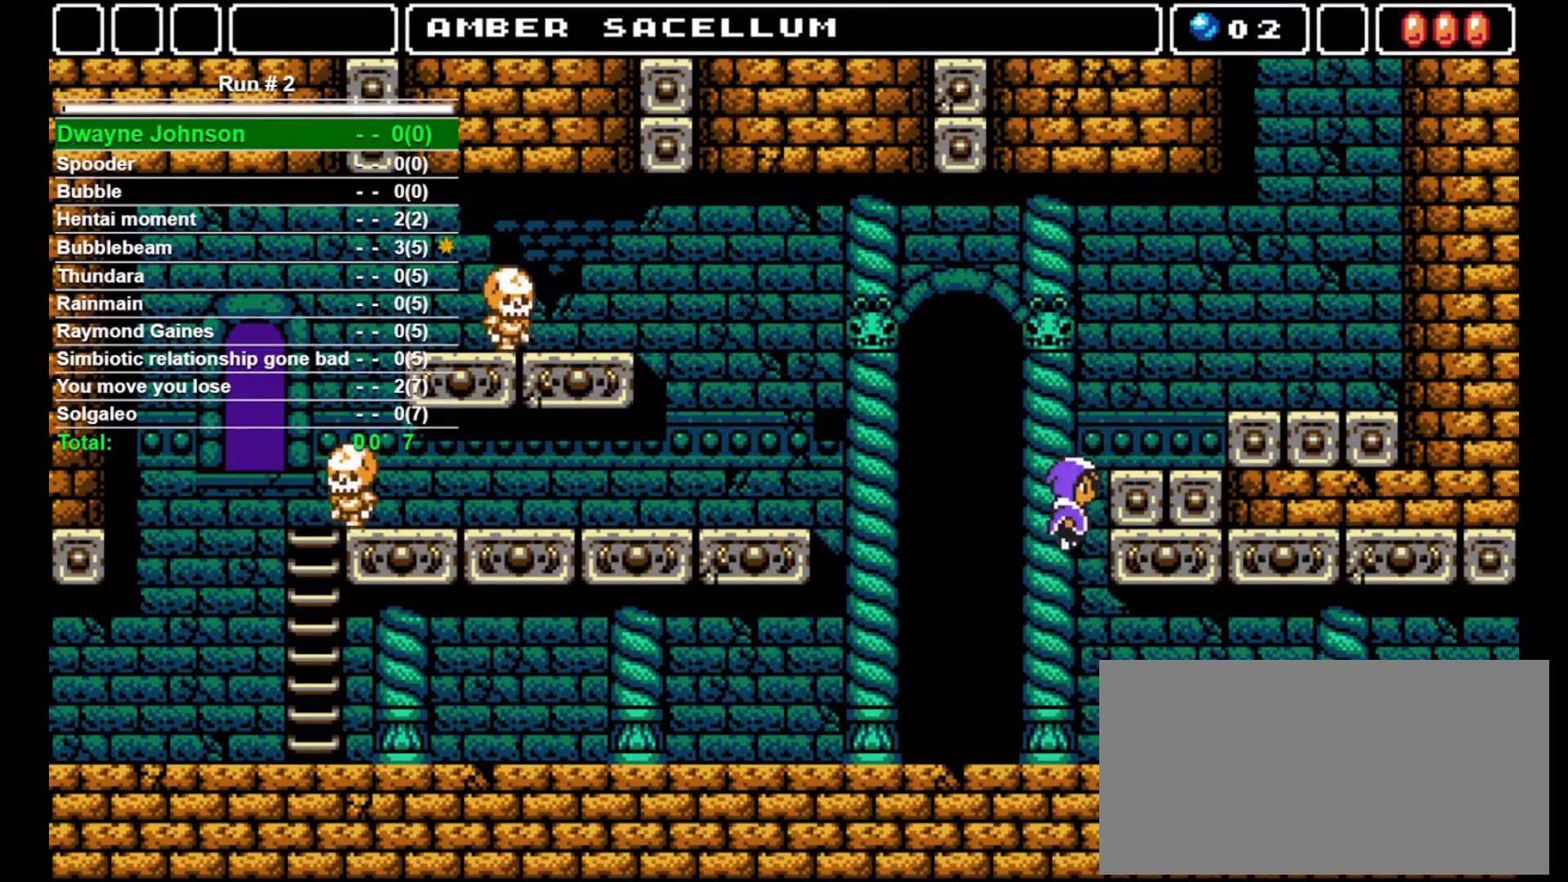
{"buttons": ["DPAD_RIGHT"], "events": [[300, "DPAD_RIGHT", "down"]]}
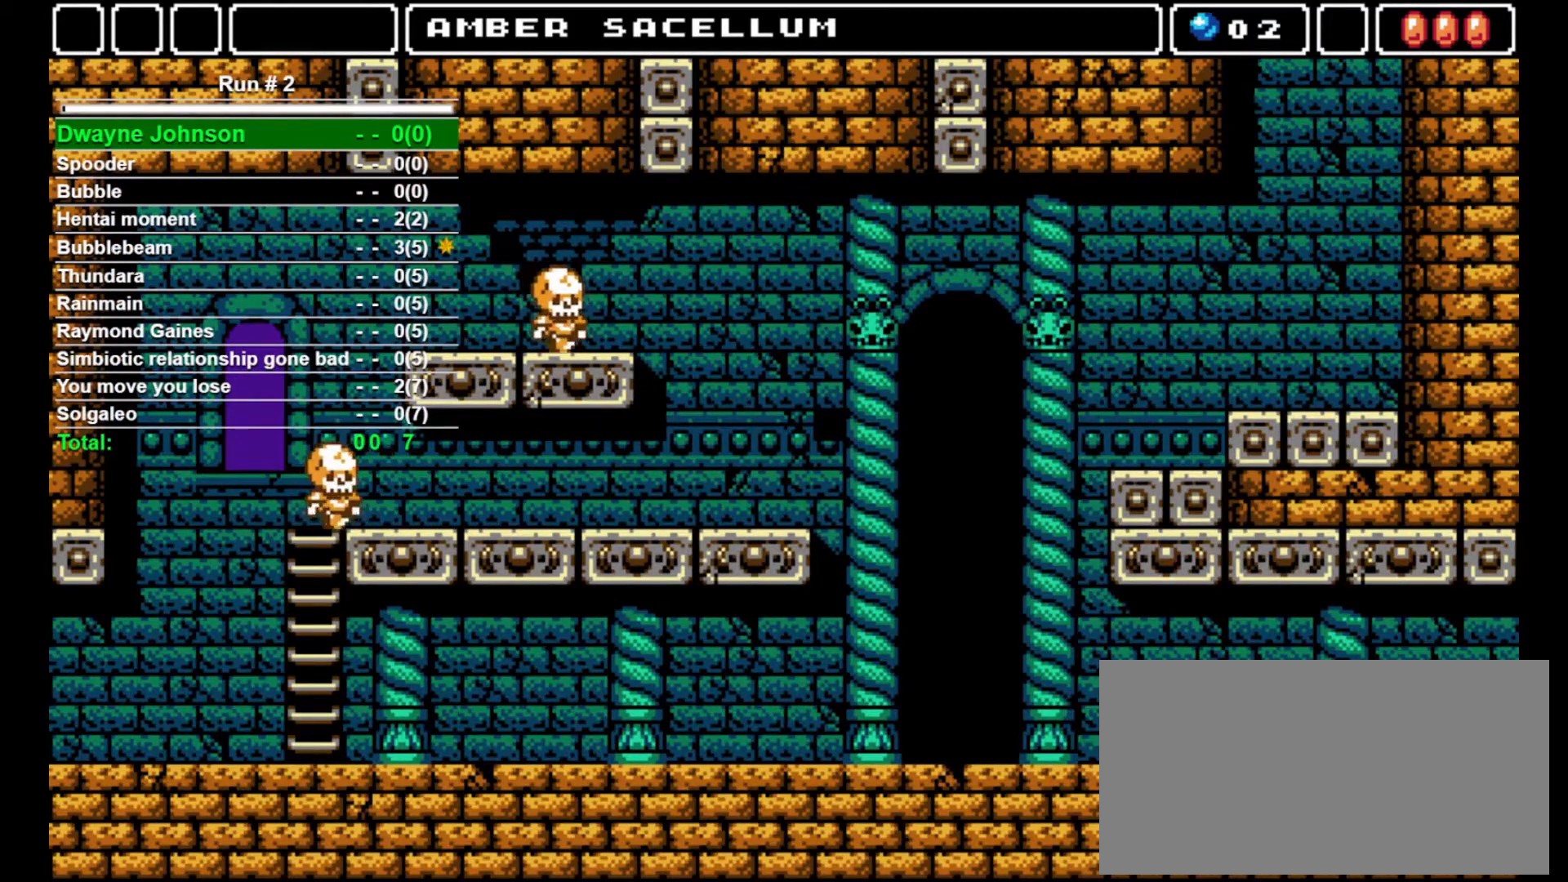
{"buttons": ["DPAD_RIGHT"], "events": []}
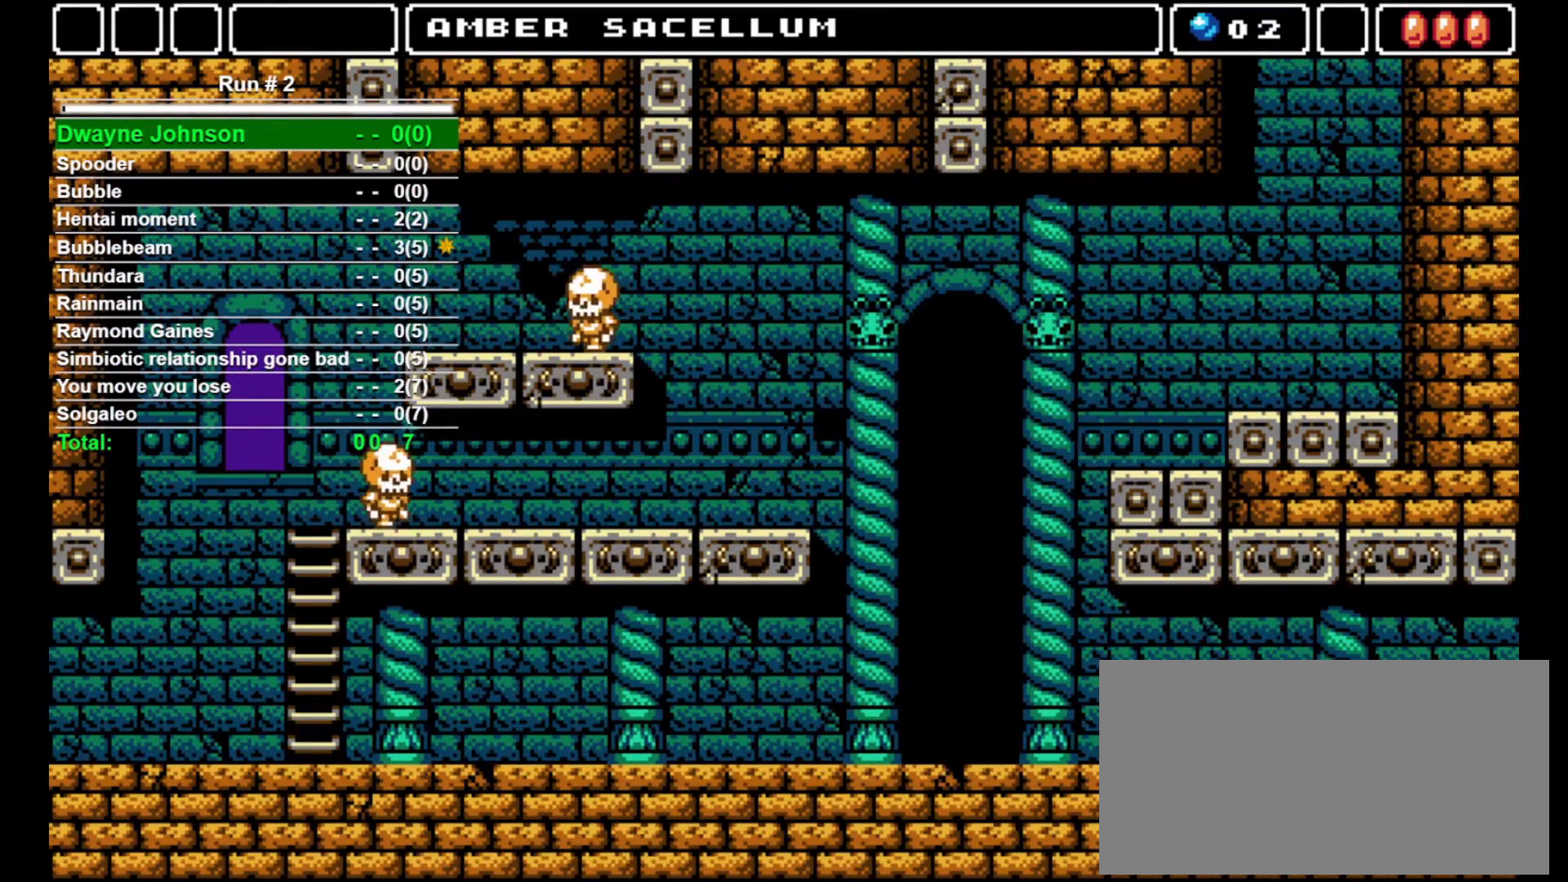
{"buttons": ["DPAD_RIGHT"], "events": []}
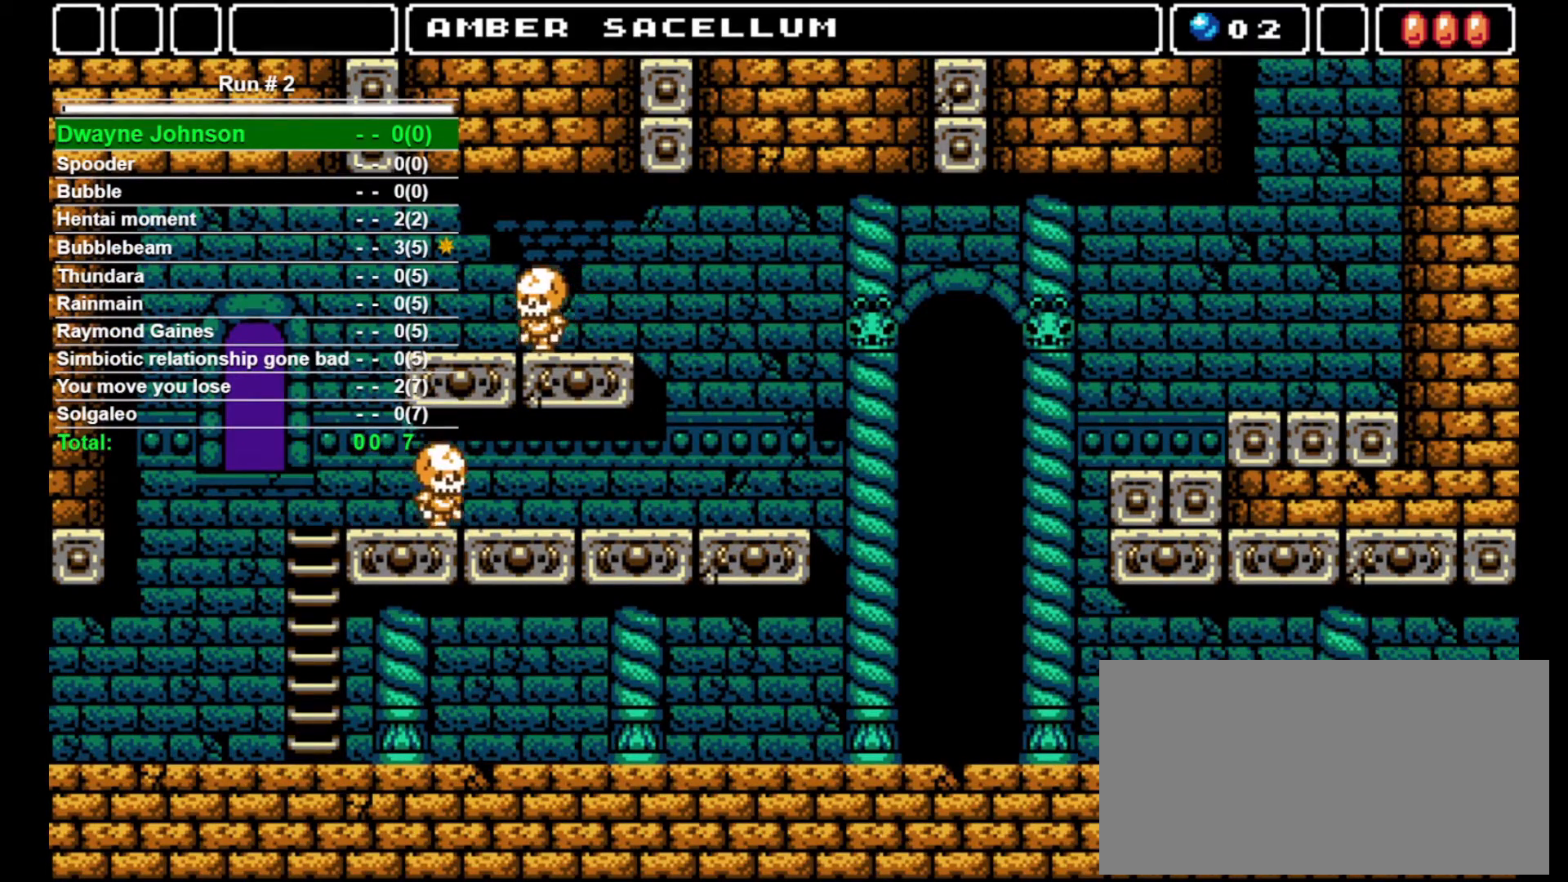
{"buttons": ["DPAD_RIGHT"], "events": []}
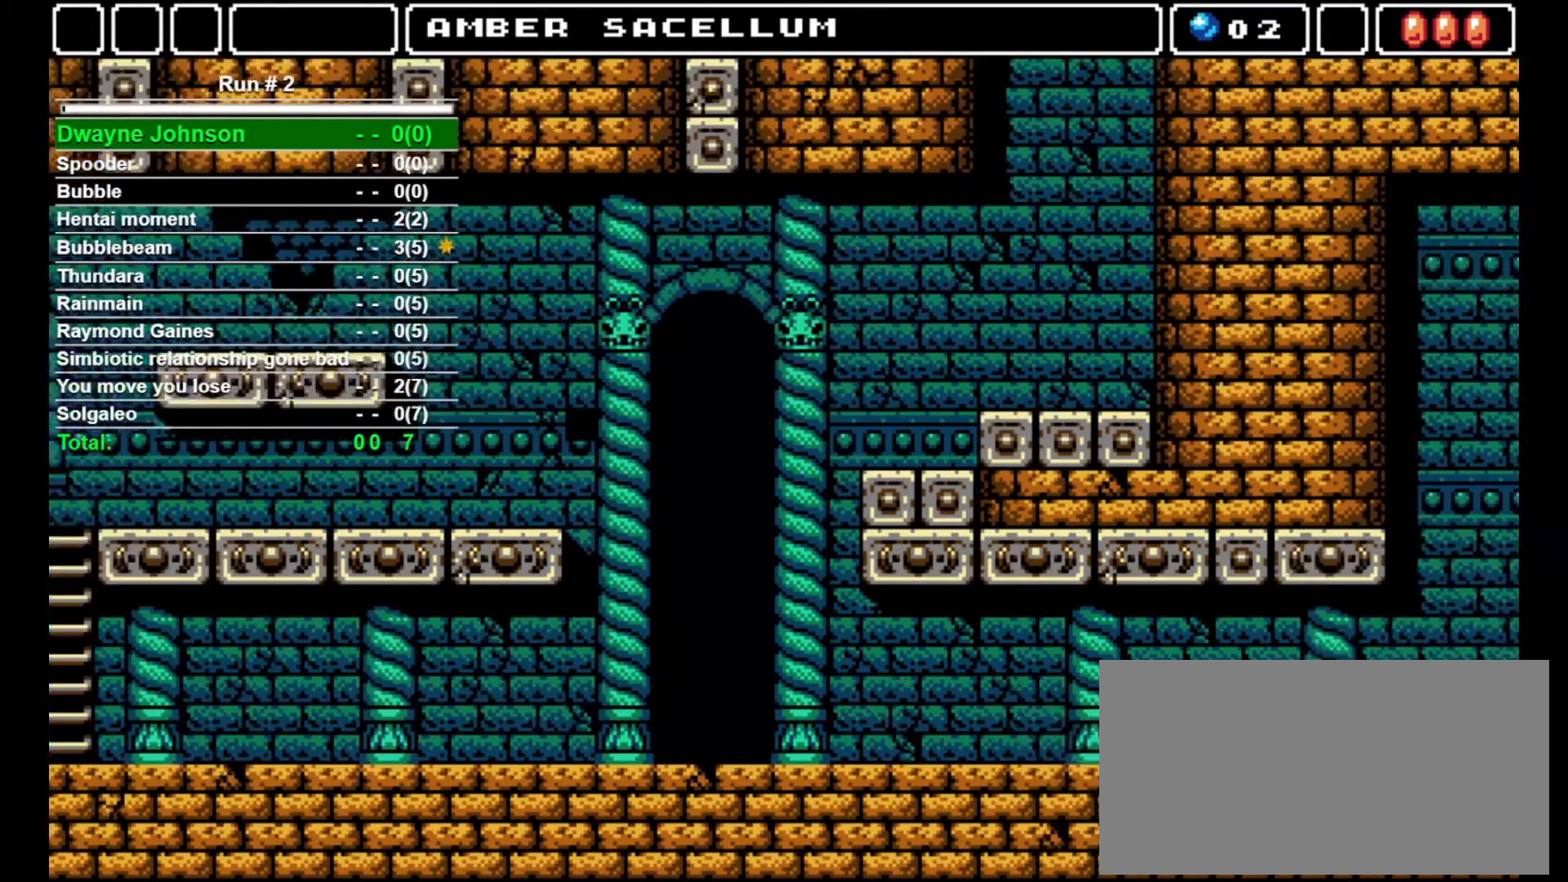
{"buttons": ["DPAD_RIGHT"], "events": []}
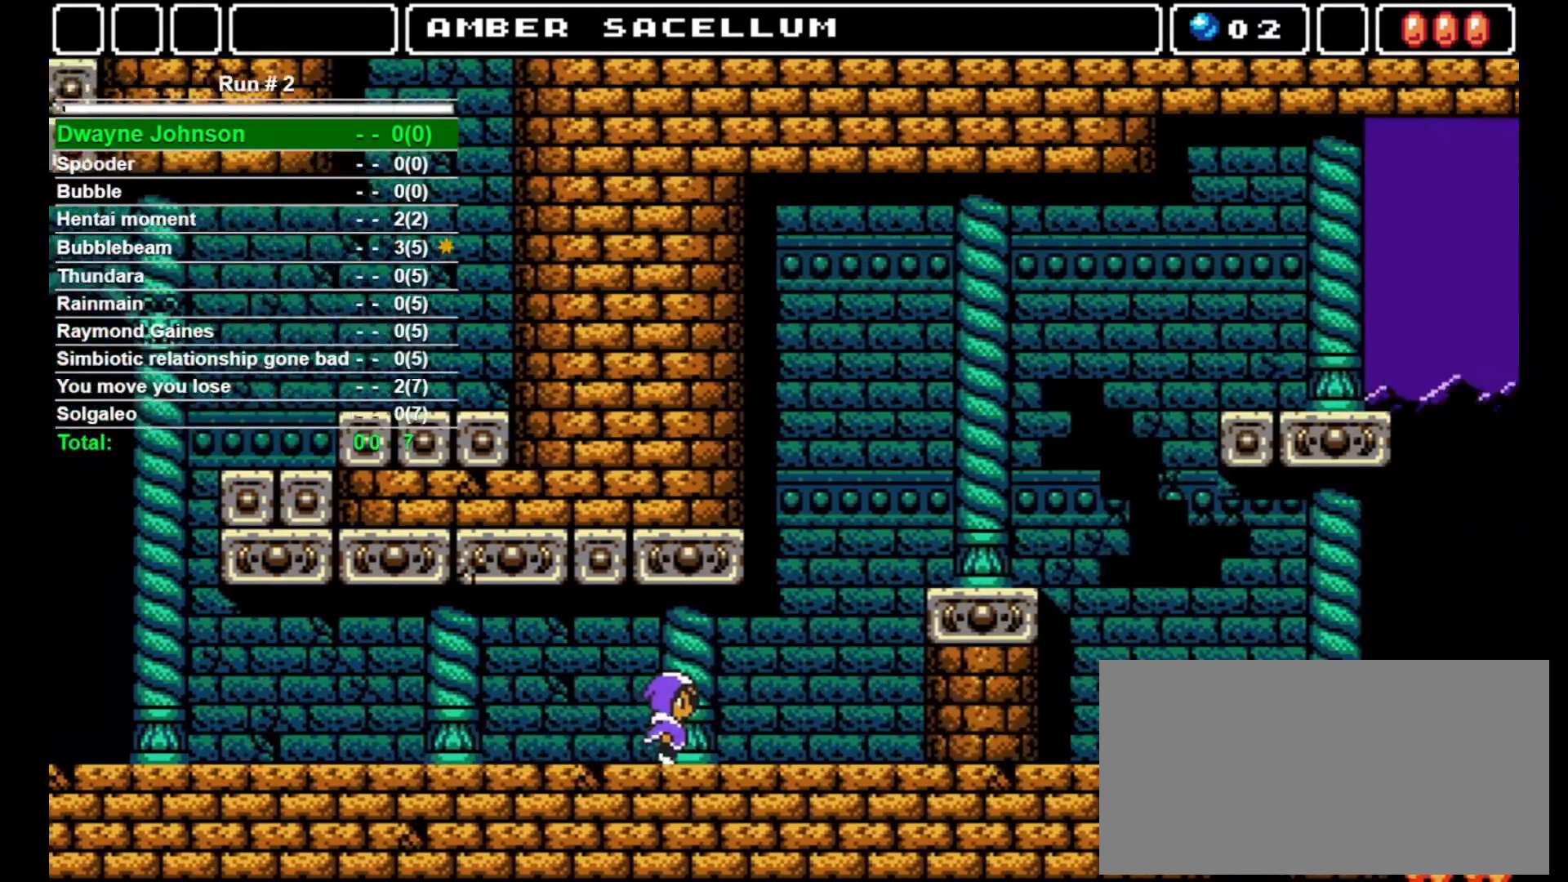
{"buttons": ["DPAD_RIGHT"], "events": []}
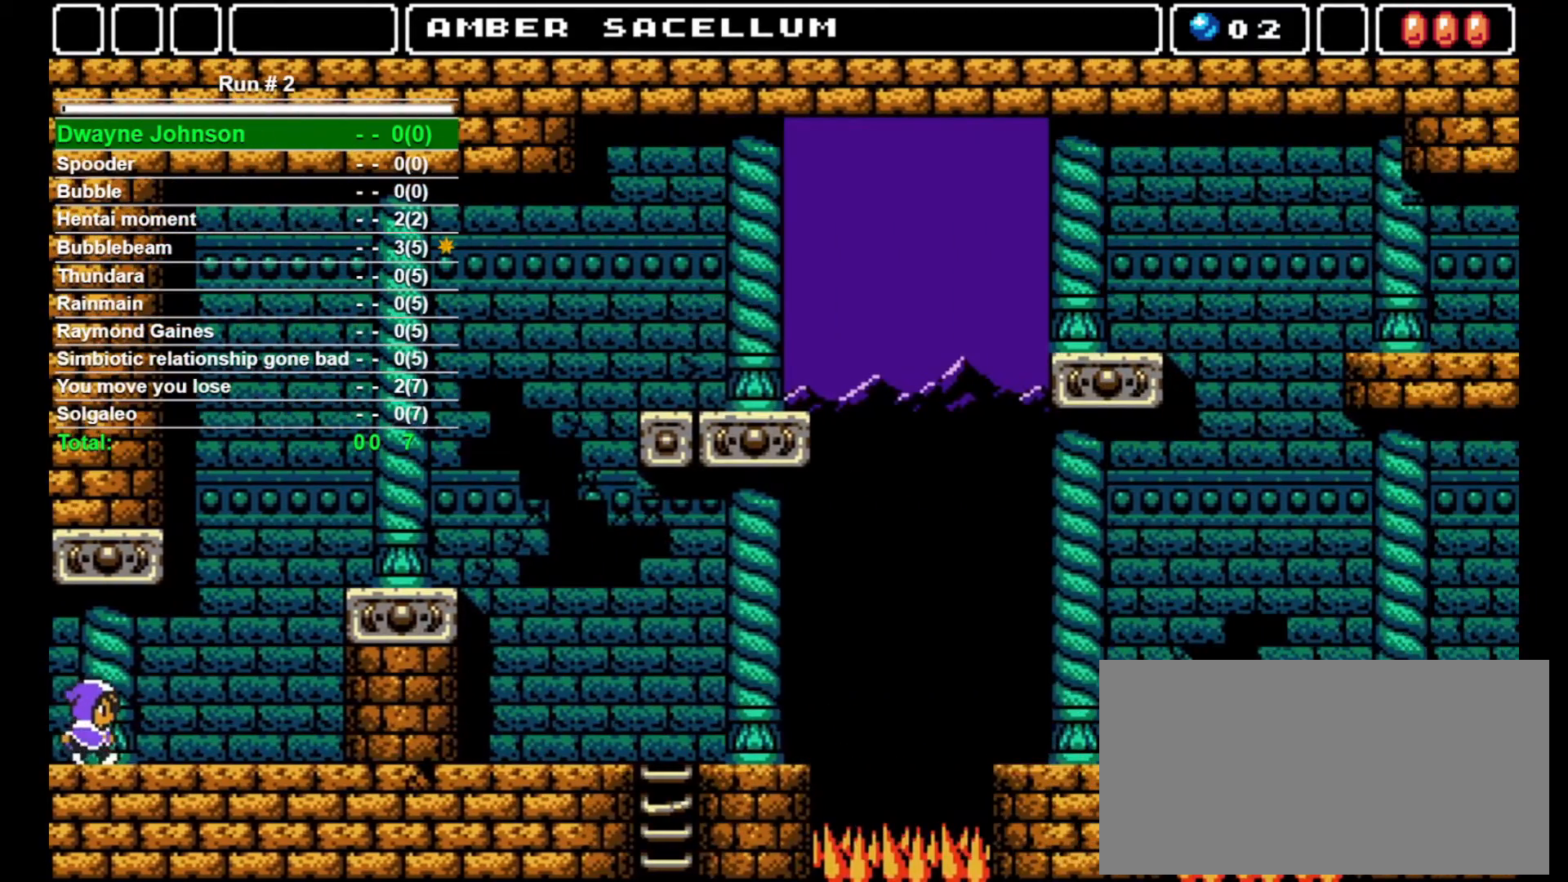
{"buttons": ["DPAD_RIGHT"], "events": []}
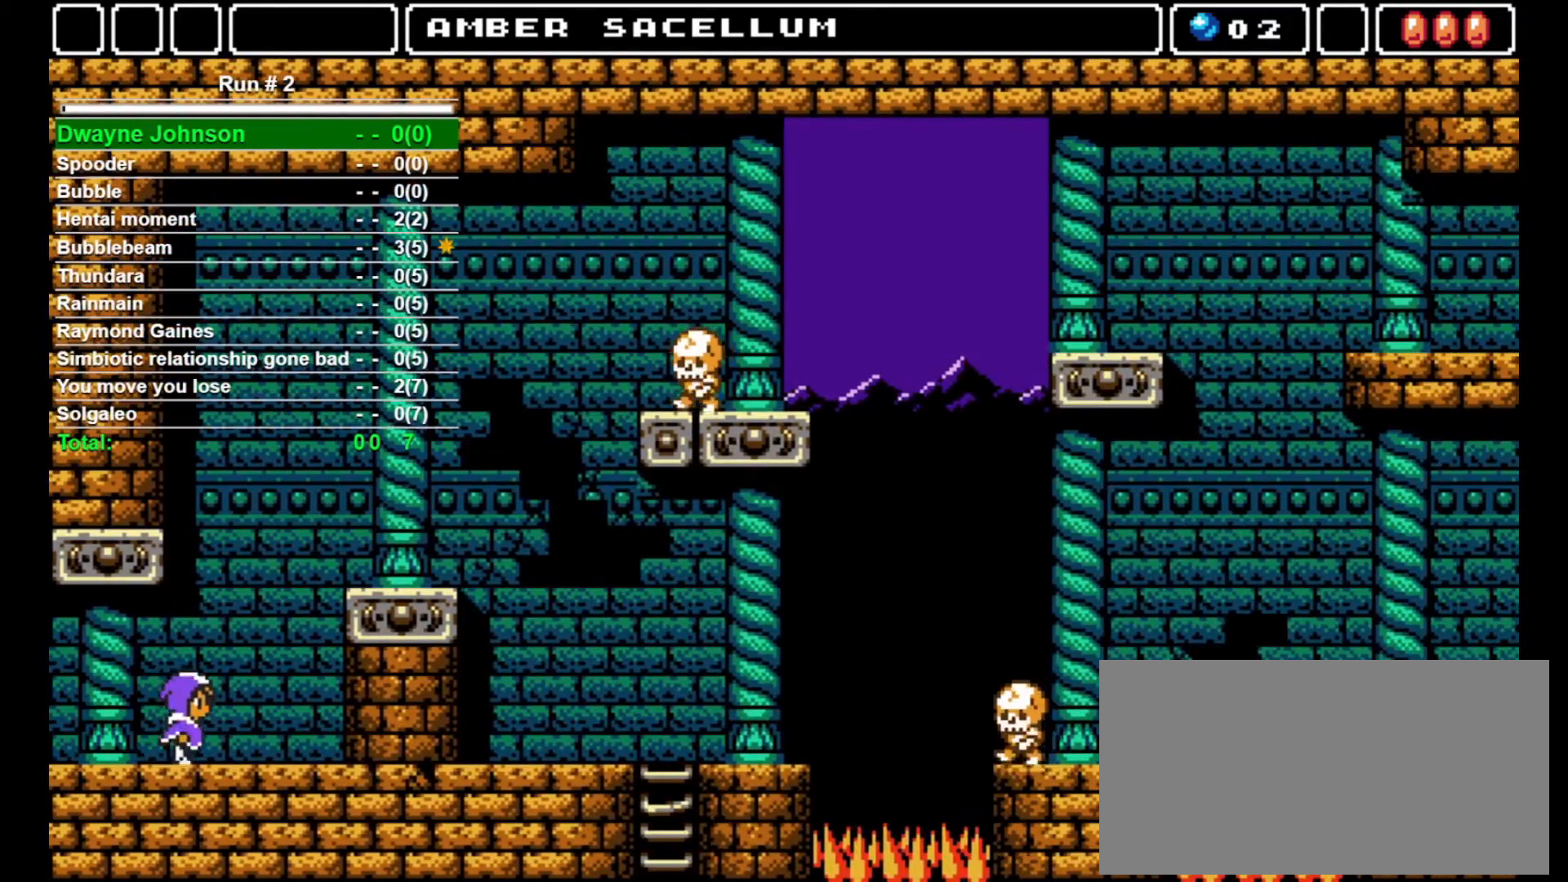
{"buttons": ["DPAD_RIGHT"], "events": [[200, "CROSS", "down"], [500, "CROSS", "up"]]}
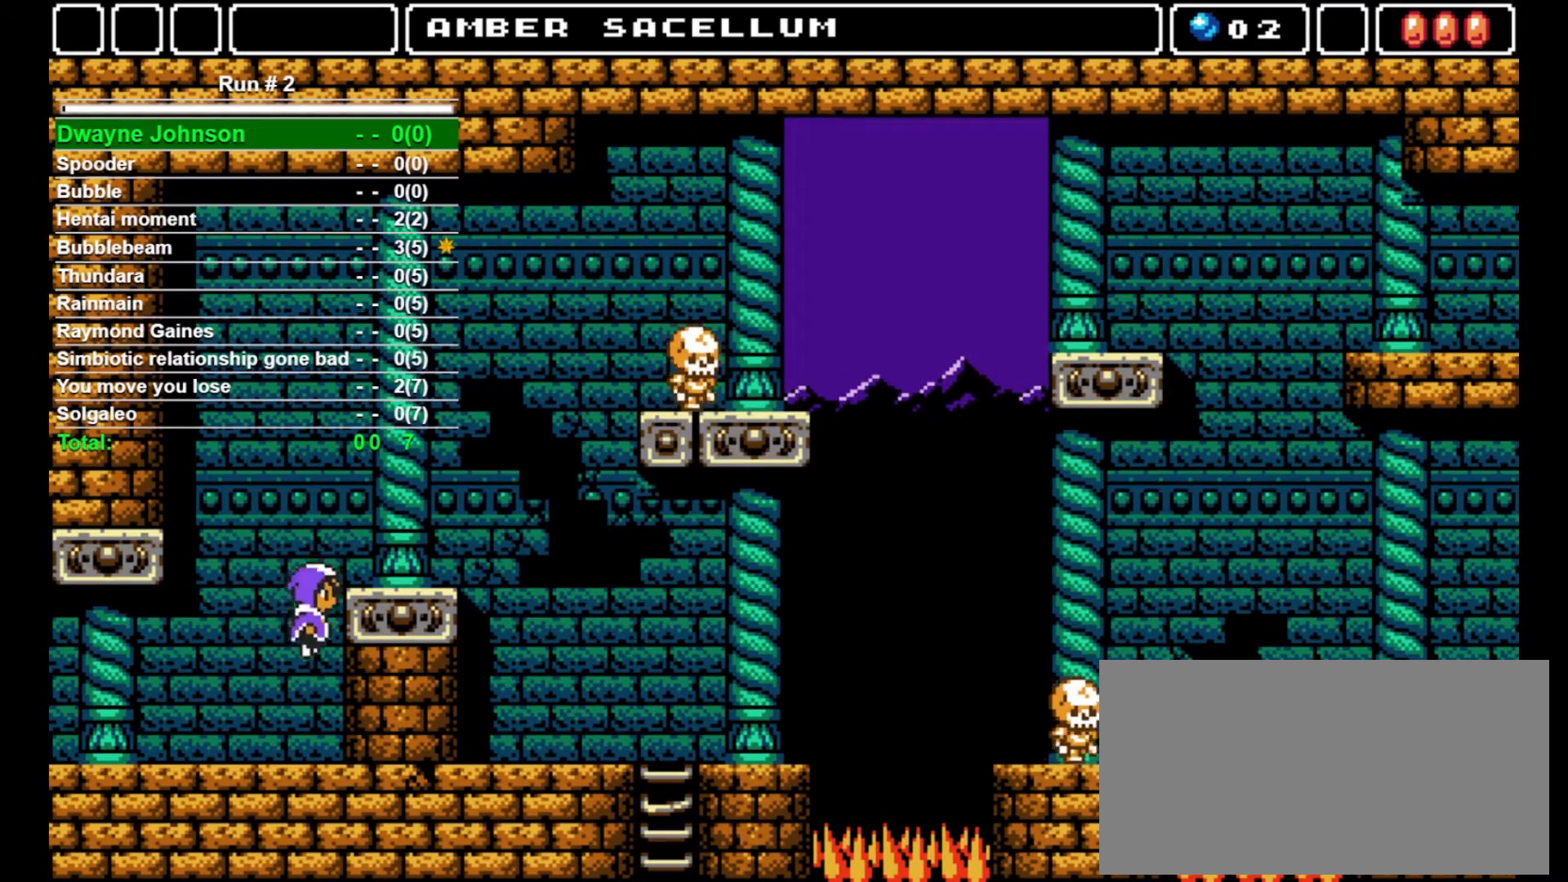
{"buttons": ["CROSS", "DPAD_RIGHT"], "events": [[33, "DPAD_LEFT", "down"], [33, "DPAD_RIGHT", "up"], [100, "DPAD_LEFT", "up"], [100, "SQUARE", "down"], [167, "DPAD_RIGHT", "down"], [167, "SQUARE", "up"], [267, "CROSS", "down"]]}
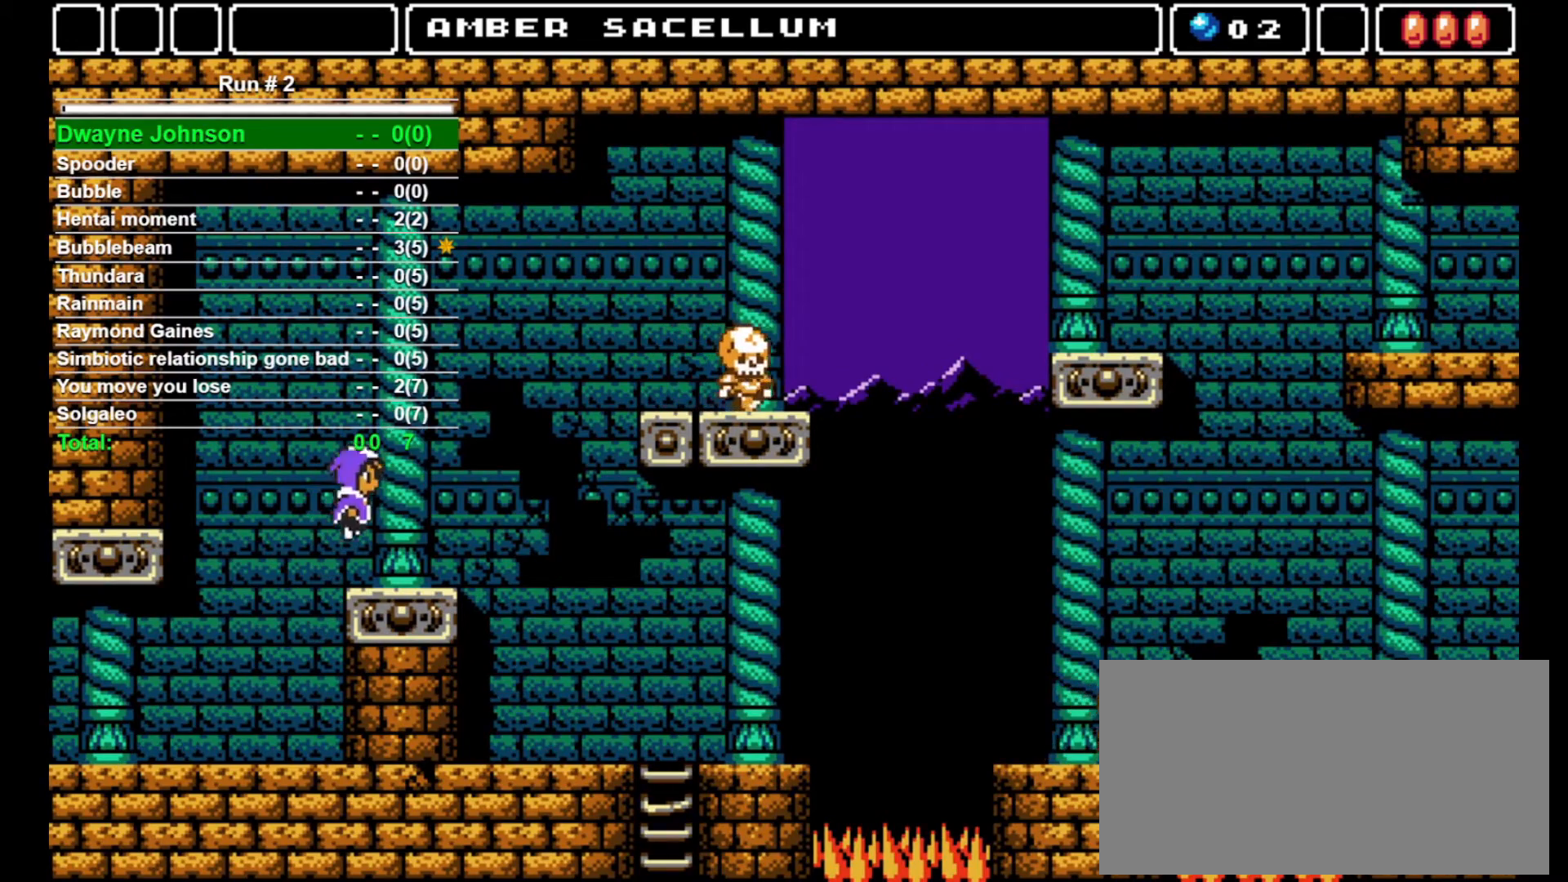
{"buttons": ["DPAD_RIGHT"], "events": [[33, "CROSS", "up"]]}
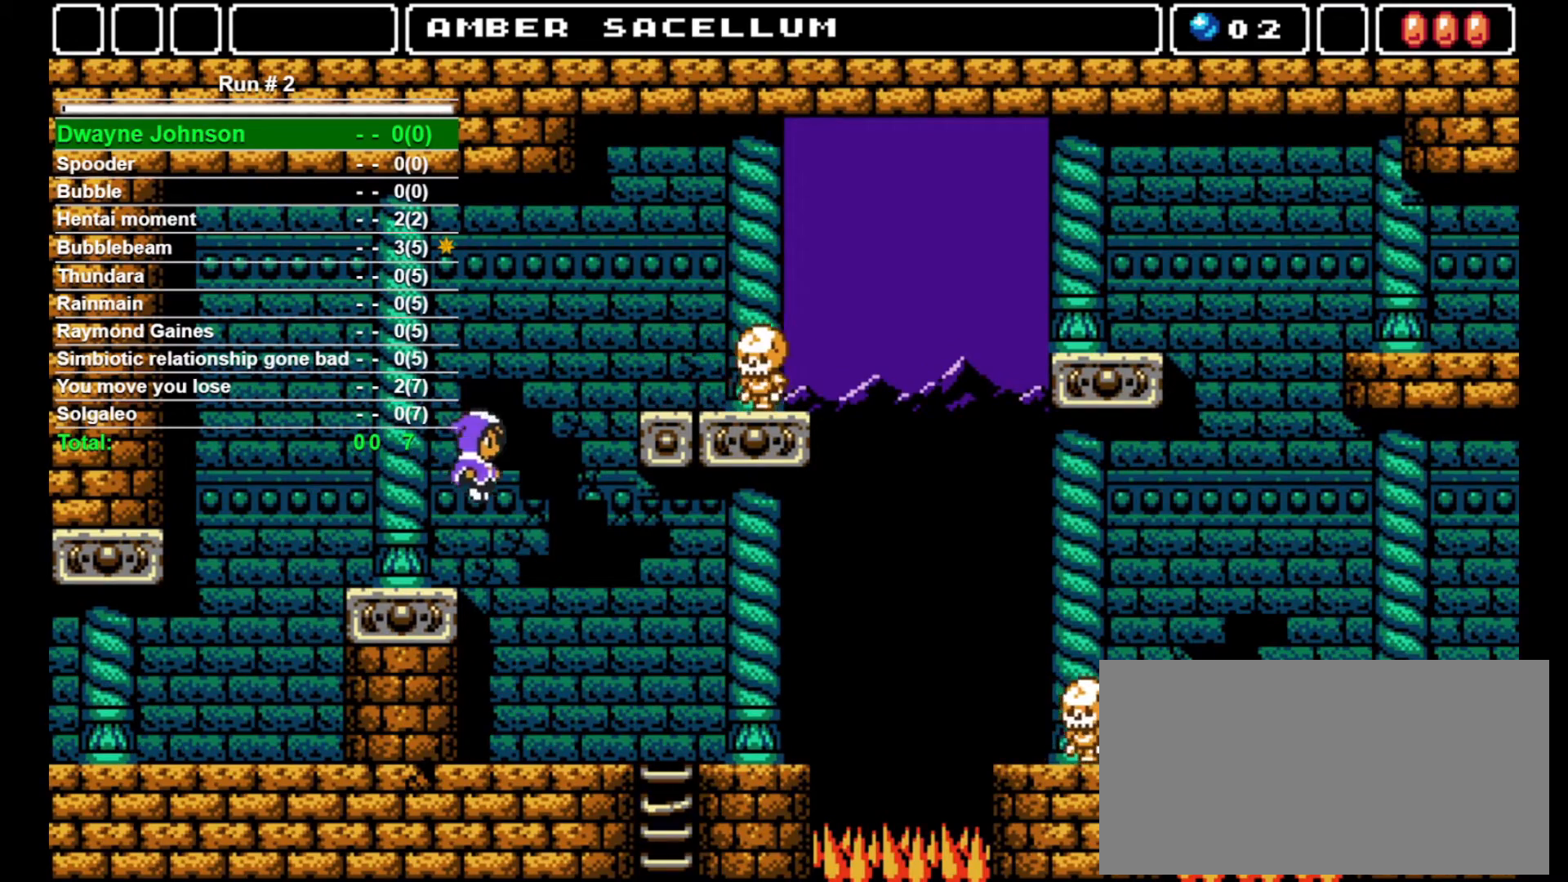
{"buttons": ["DPAD_RIGHT"], "events": []}
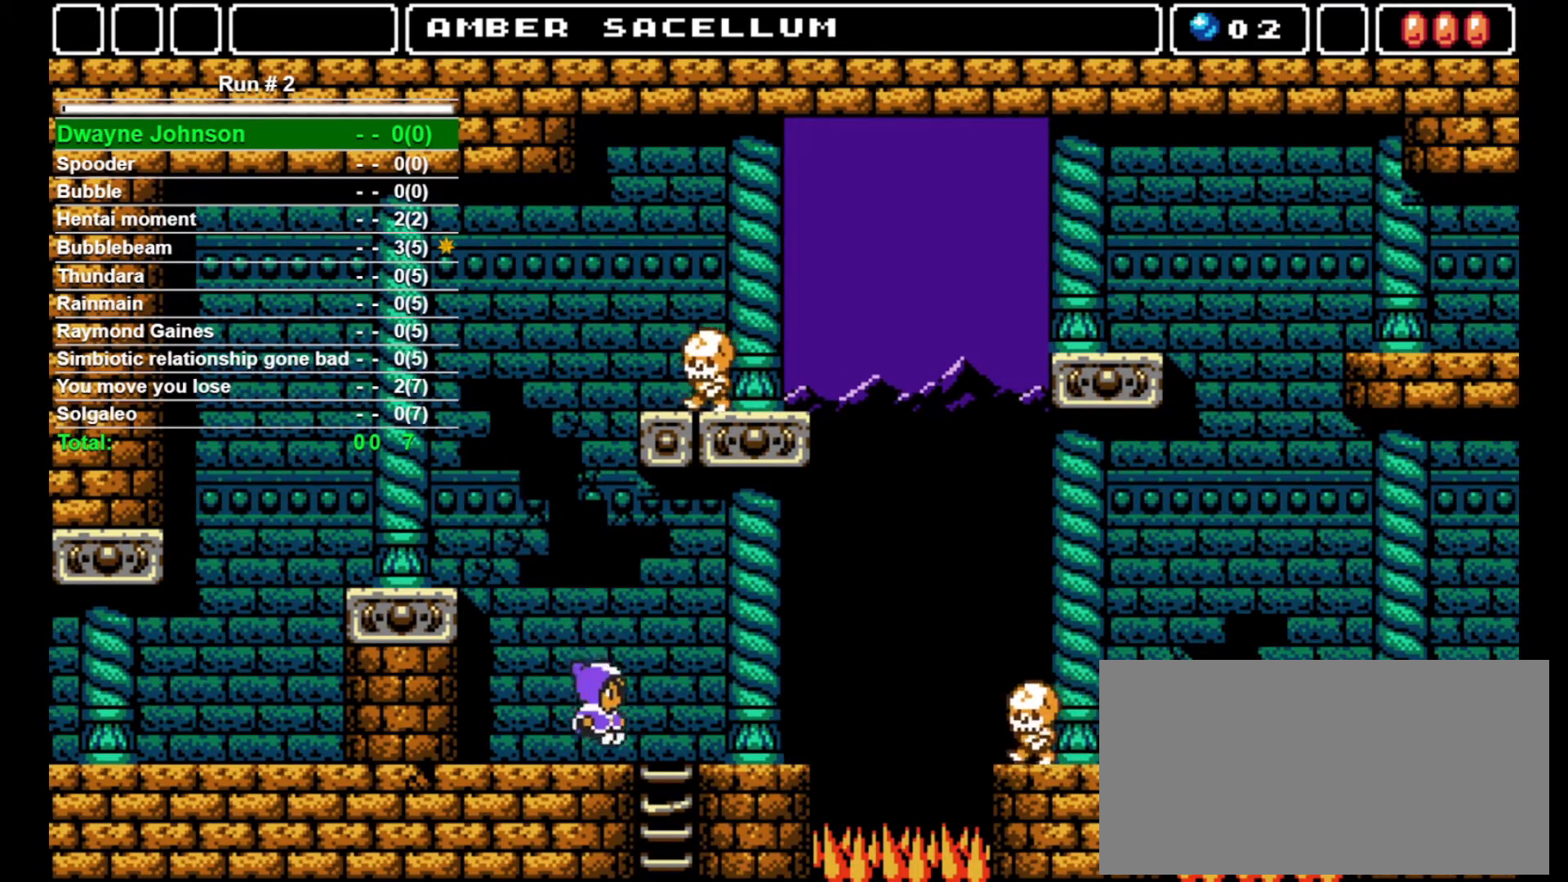
{"buttons": ["DPAD_DOWN"], "events": [[300, "DPAD_DOWN", "down"], [300, "DPAD_RIGHT", "up"]]}
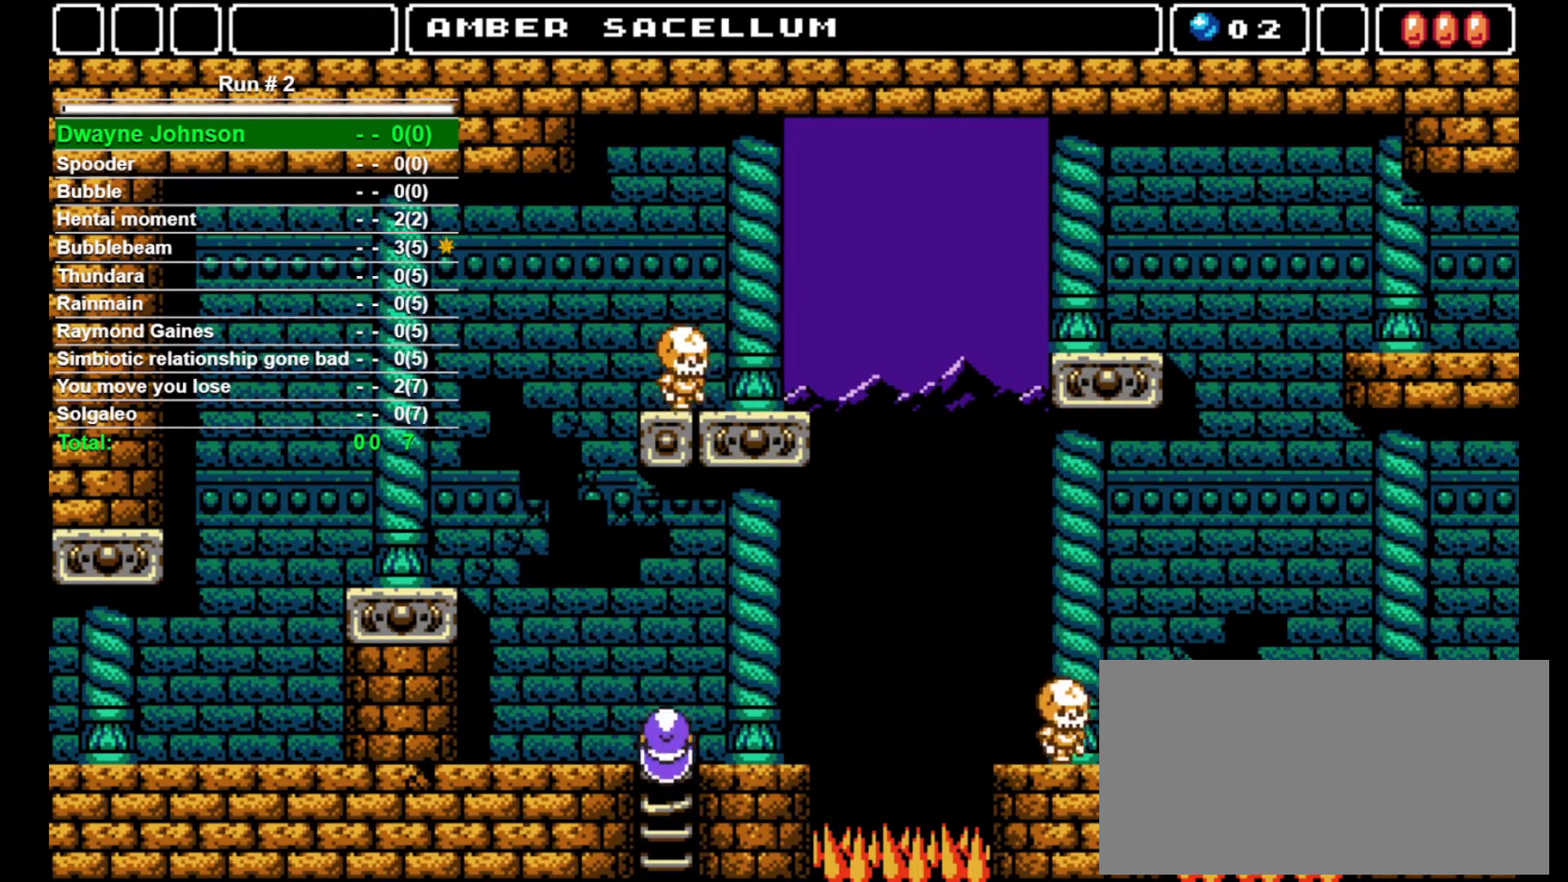
{"buttons": [], "events": [[33, "DPAD_DOWN", "up"], [33, "DPAD_RIGHT", "down"], [133, "DPAD_RIGHT", "up"]]}
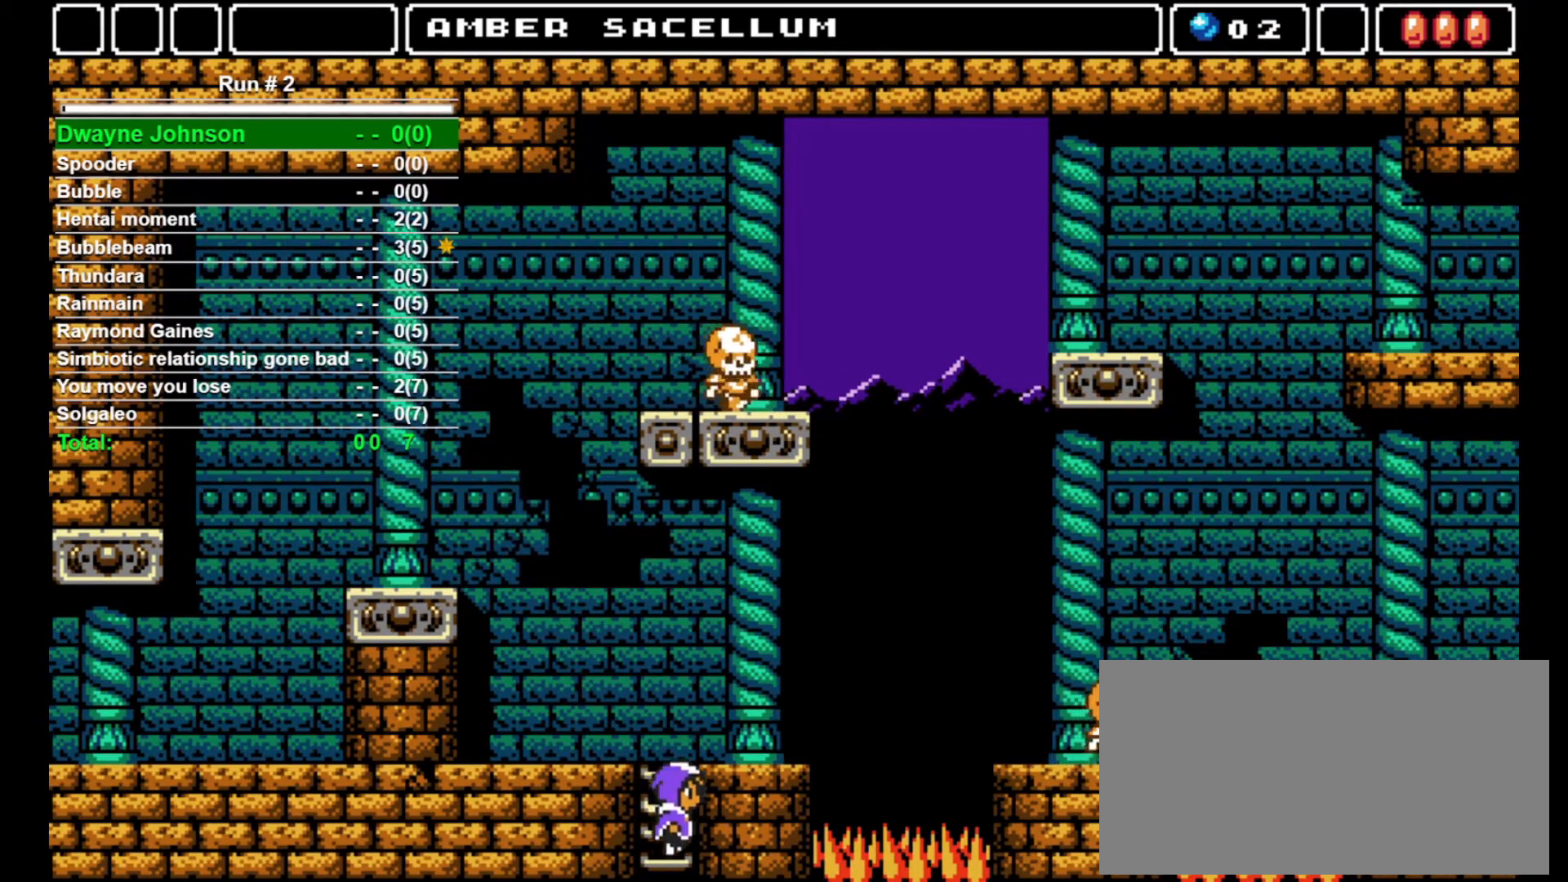
{"buttons": [], "events": []}
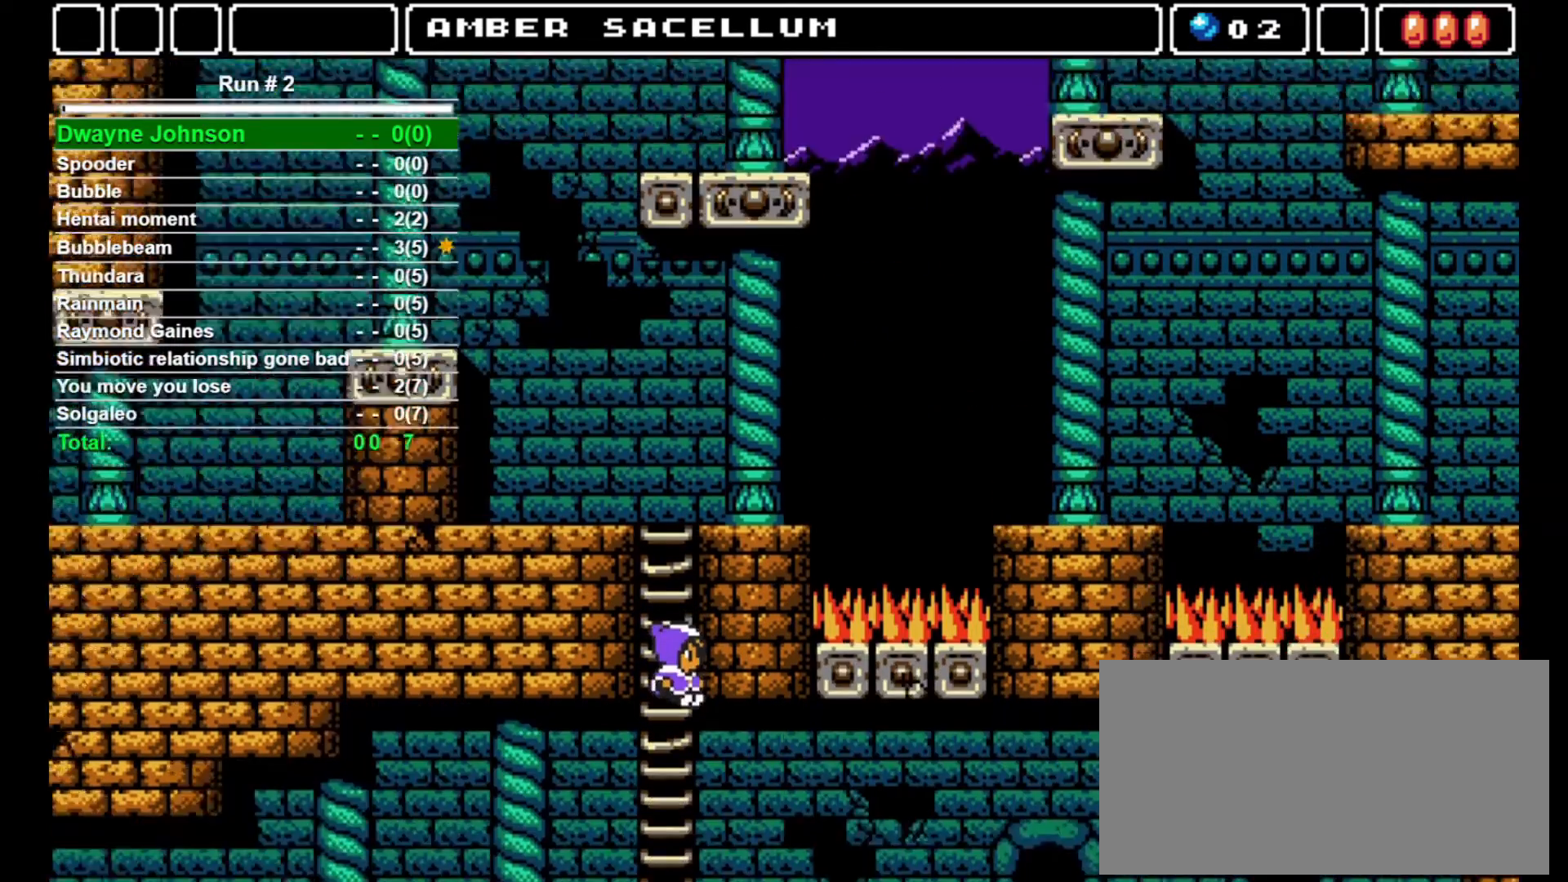
{"buttons": [], "events": []}